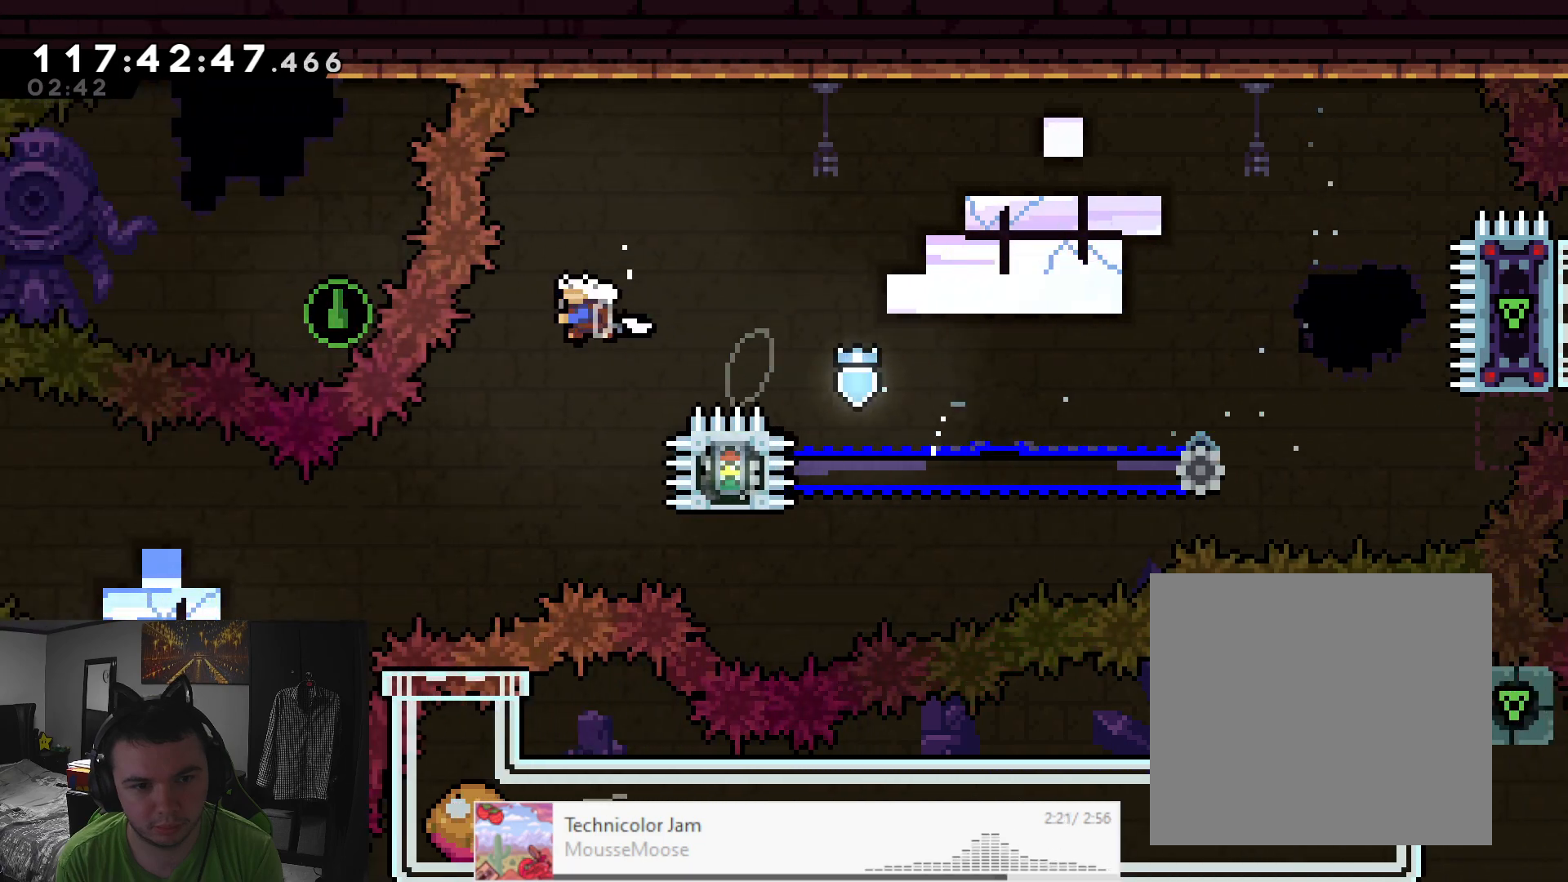
Gameplay with a controller (Xbox layout); each line is a JSON object with the inputs held at the frame after it. "events" lists button and stick changes between this image and that frame as [ms after this image, input, new state], when the widget could be followed in between. Not read: L3 R3 right_stick.
{"buttons": ["L2", "R2"], "left_stick": "center", "events": [[300, "left_stick", "center"], [483, "A", "up"], [483, "X", "up"]]}
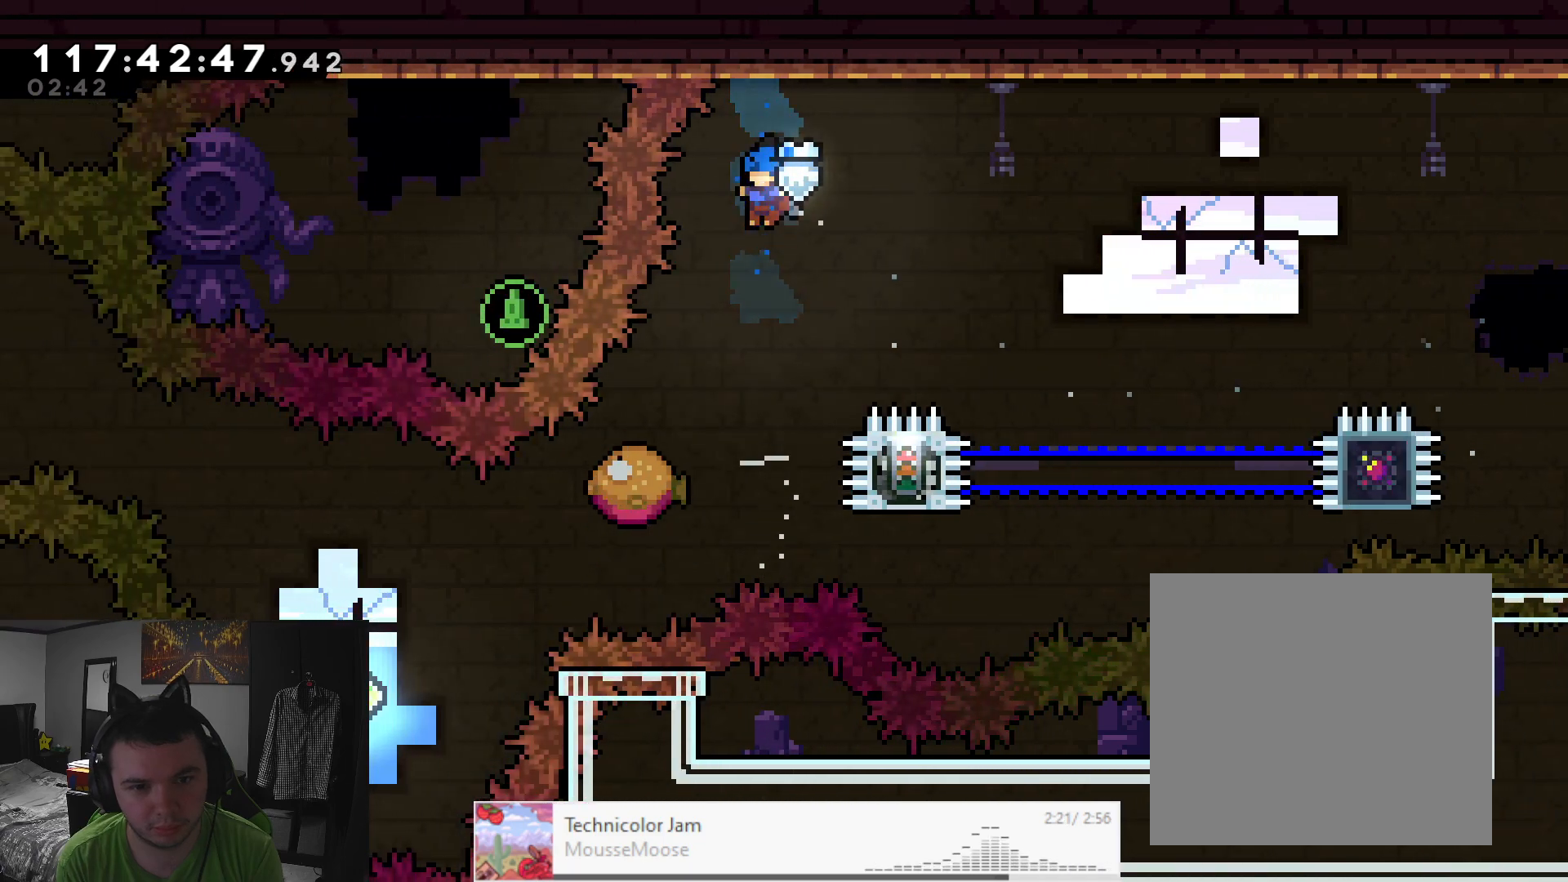
{"buttons": ["A", "L2", "R2"], "left_stick": "right", "events": [[100, "A", "down"], [100, "left_stick", "left"], [200, "left_stick", "right"]]}
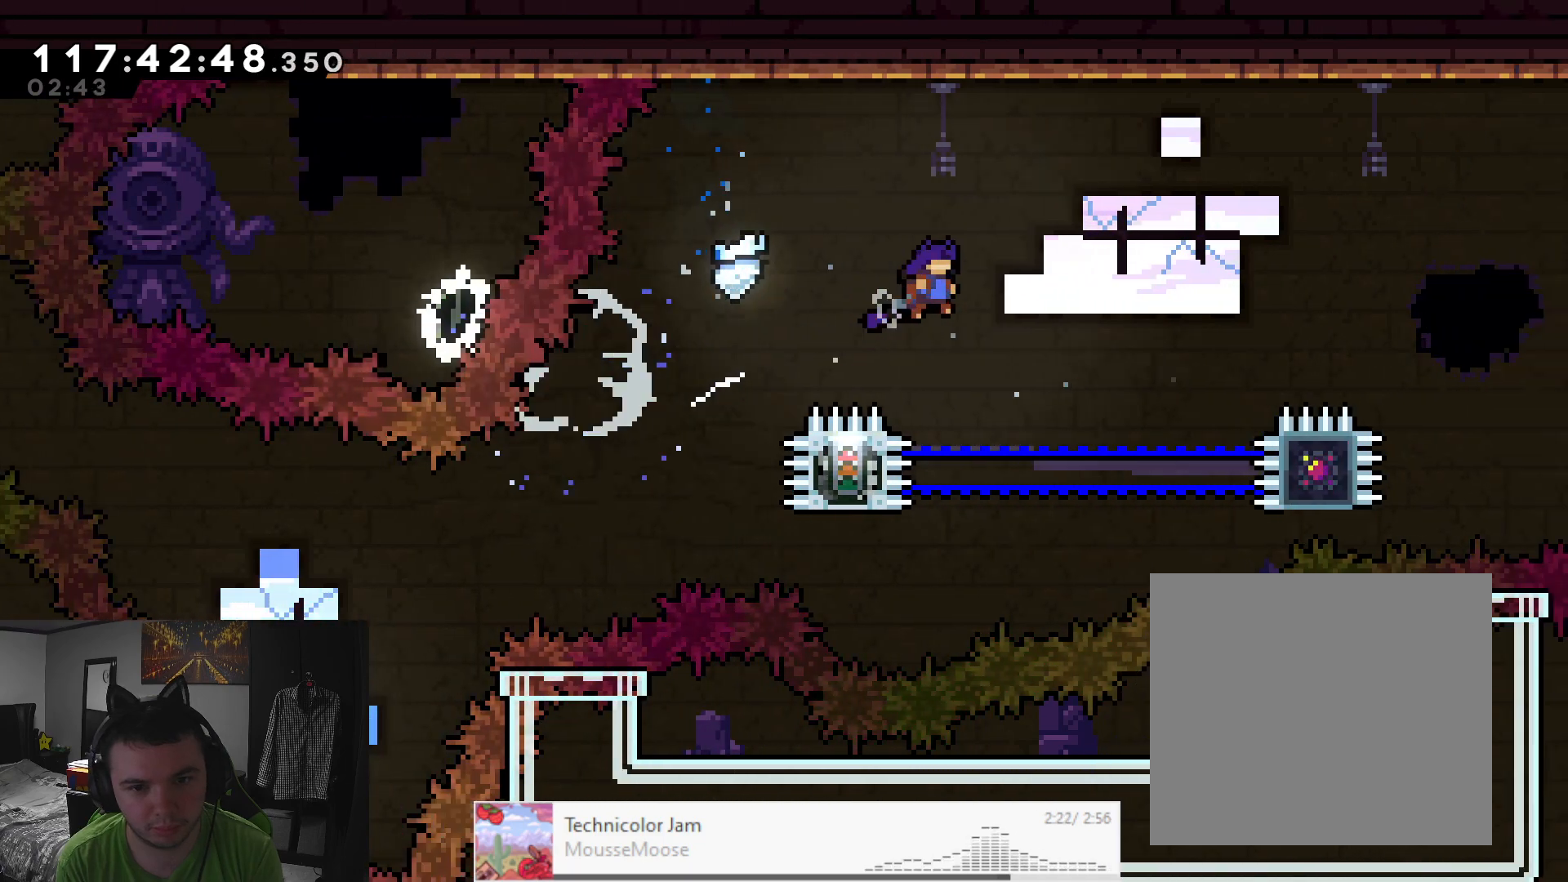
{"buttons": ["A", "X", "L2", "R2"], "left_stick": "up-right", "events": [[417, "left_stick", "up-right"], [483, "X", "down"]]}
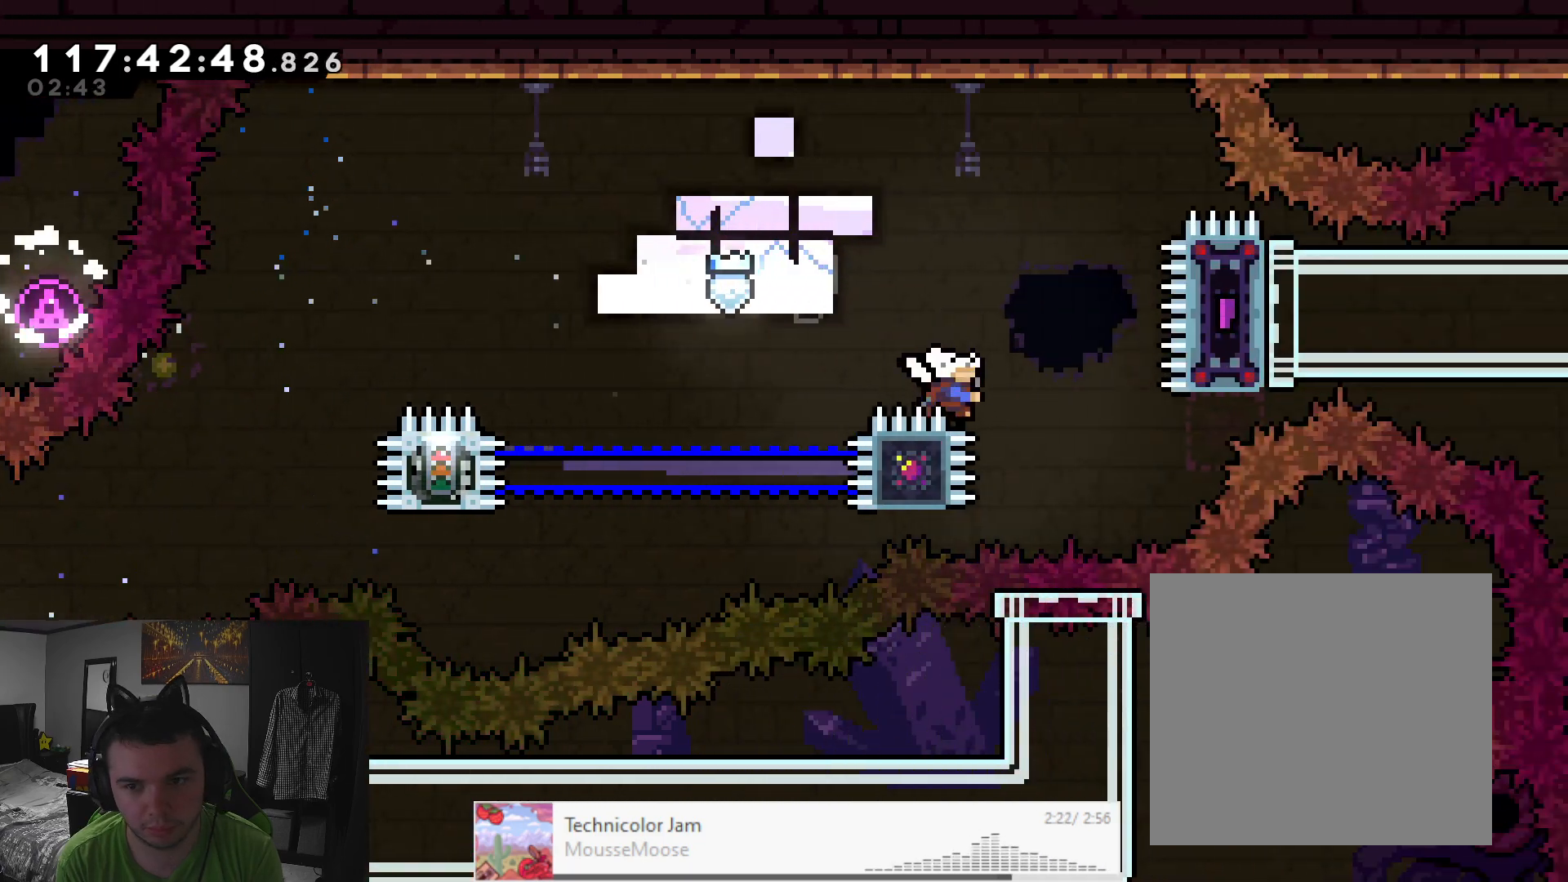
{"buttons": ["A", "X", "L2", "R2"], "left_stick": "right", "events": [[283, "left_stick", "center"], [383, "left_stick", "right"], [400, "R2", "up"], [483, "R2", "down"]]}
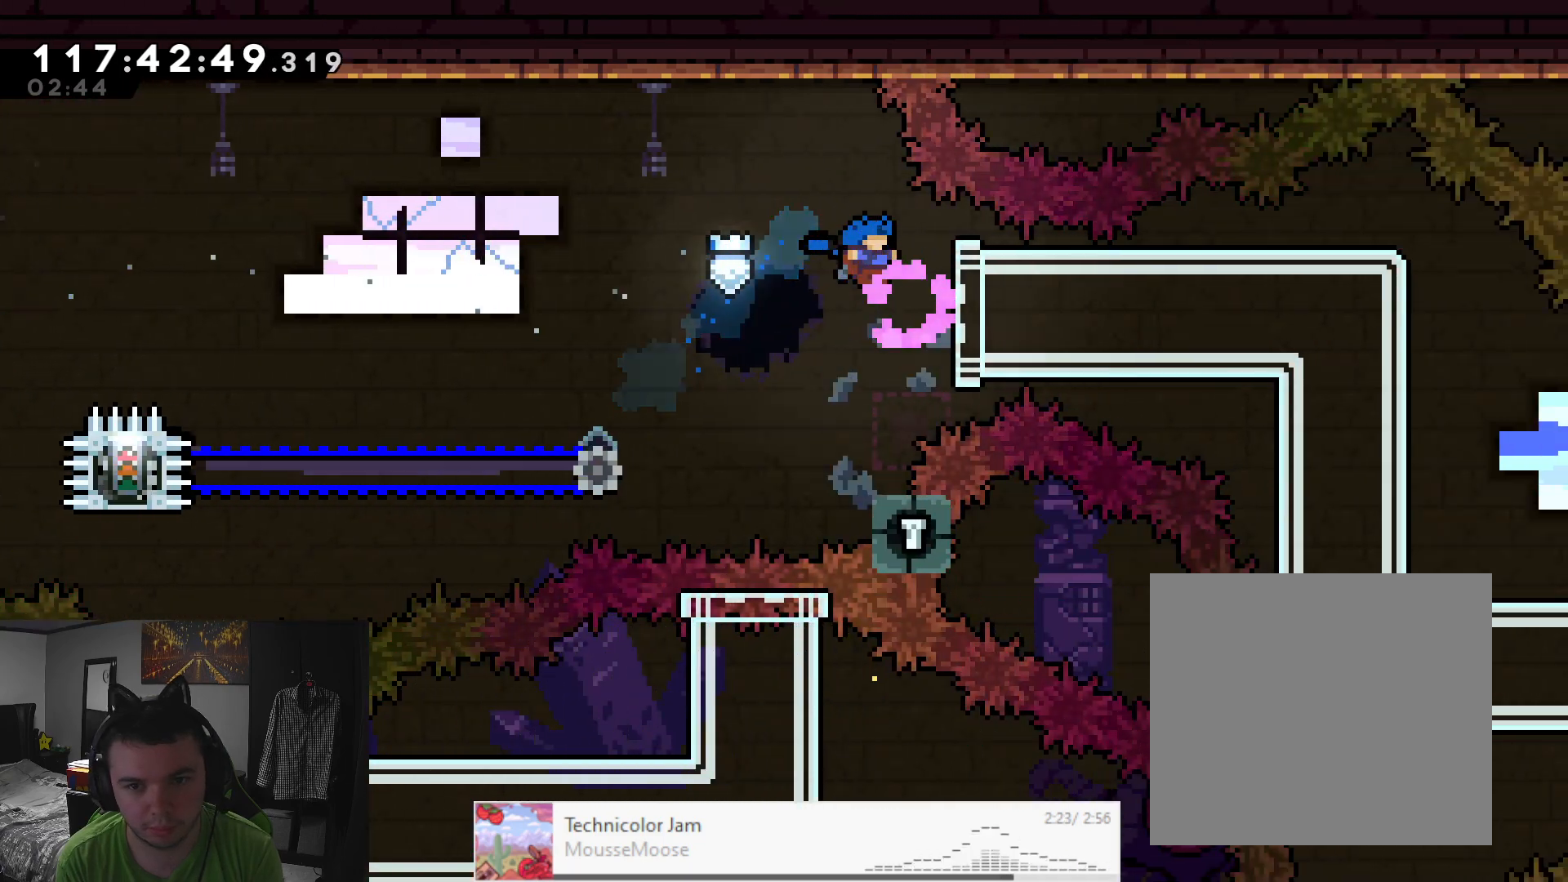
{"buttons": ["L2", "R2"], "left_stick": "center", "events": [[150, "R2", "up"], [250, "R2", "down"], [283, "A", "up"], [283, "left_stick", "center"], [300, "X", "up"]]}
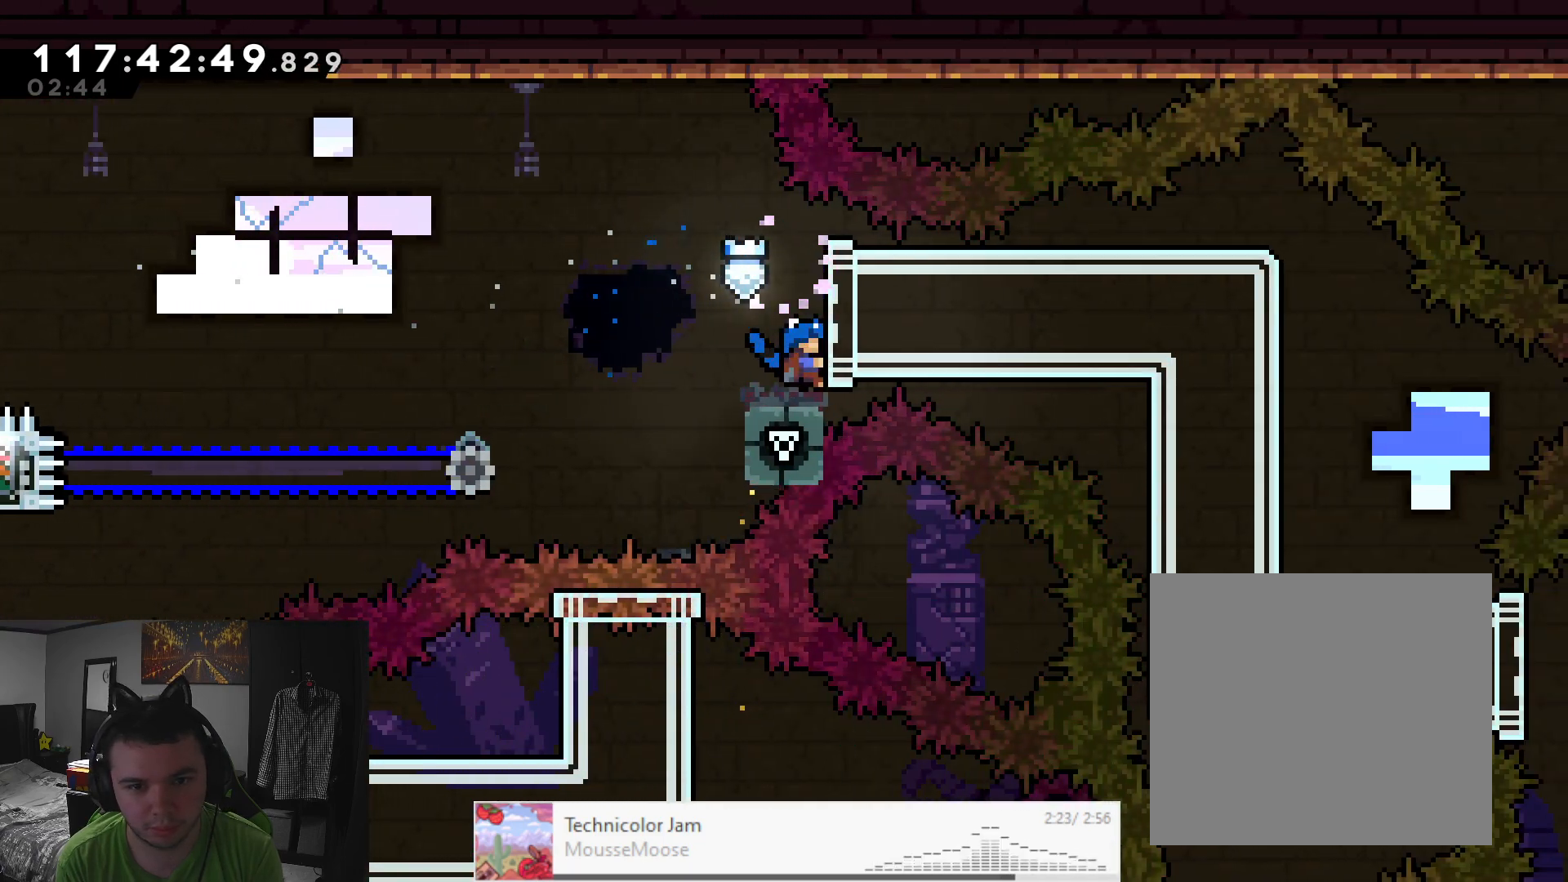
{"buttons": [], "left_stick": "right", "events": [[217, "L2", "up"], [233, "R2", "up"], [450, "left_stick", "right"]]}
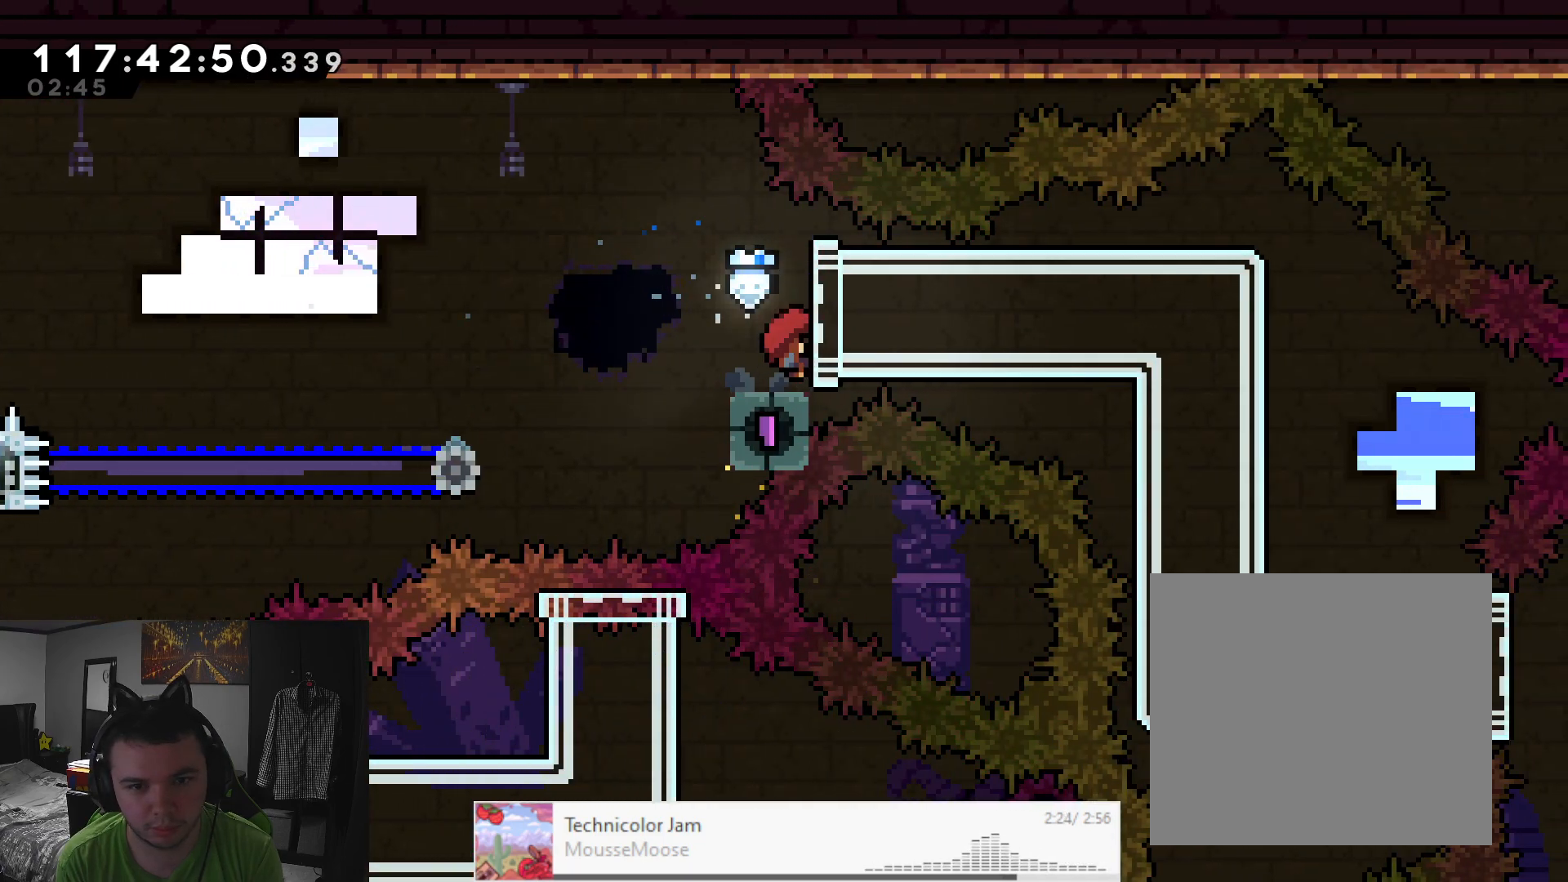
{"buttons": [], "left_stick": "center", "events": [[50, "X", "down"], [250, "X", "up"], [400, "left_stick", "center"]]}
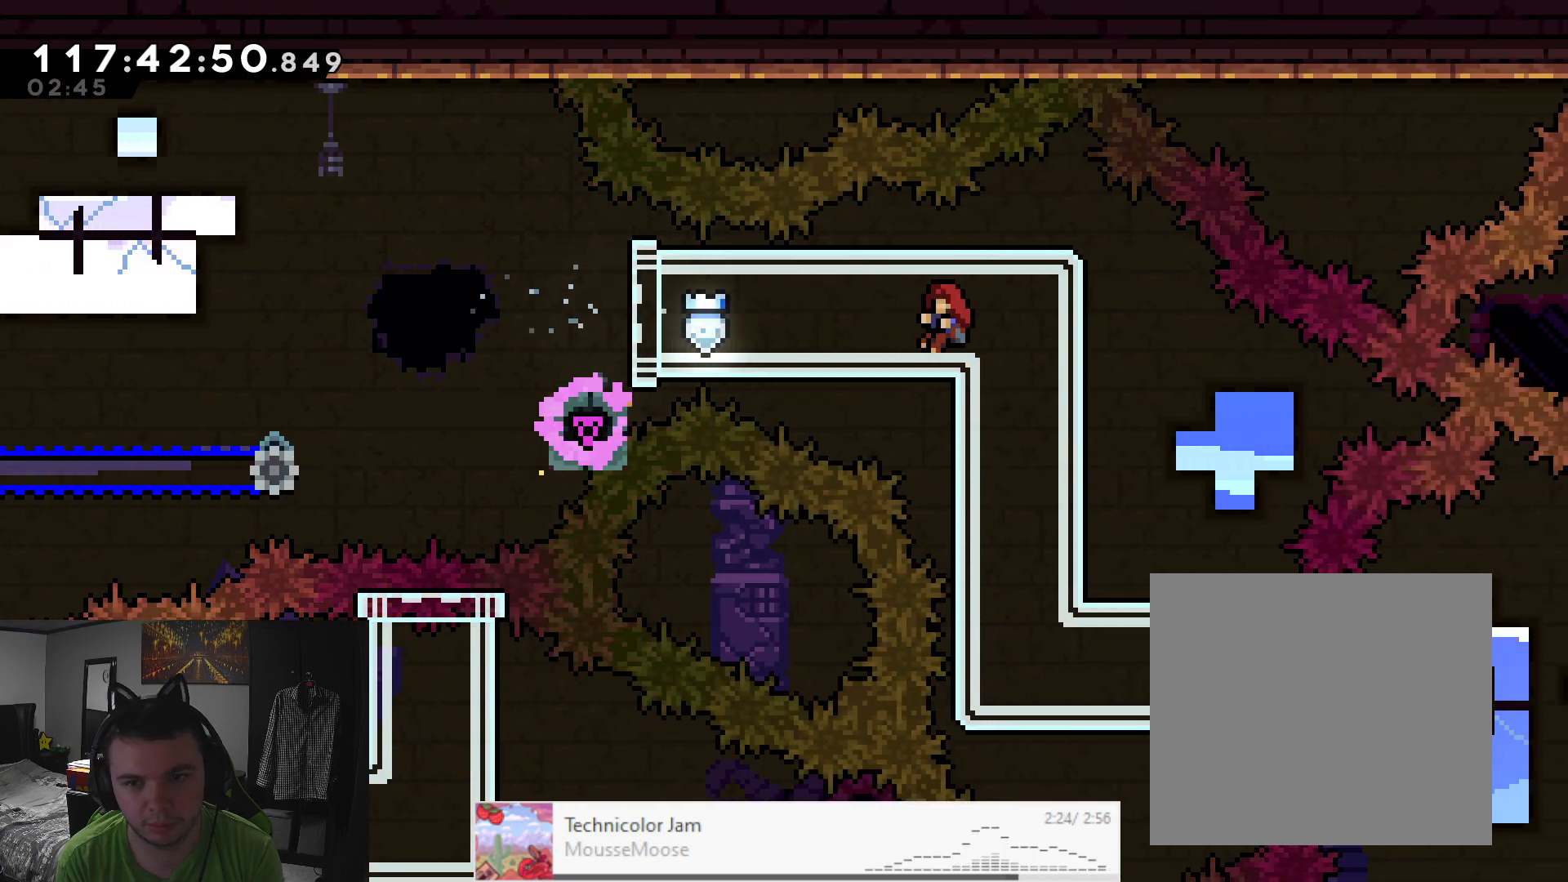
{"buttons": ["L2", "R2"], "left_stick": "right", "events": [[233, "L2", "down"], [300, "R2", "down"], [350, "left_stick", "right"]]}
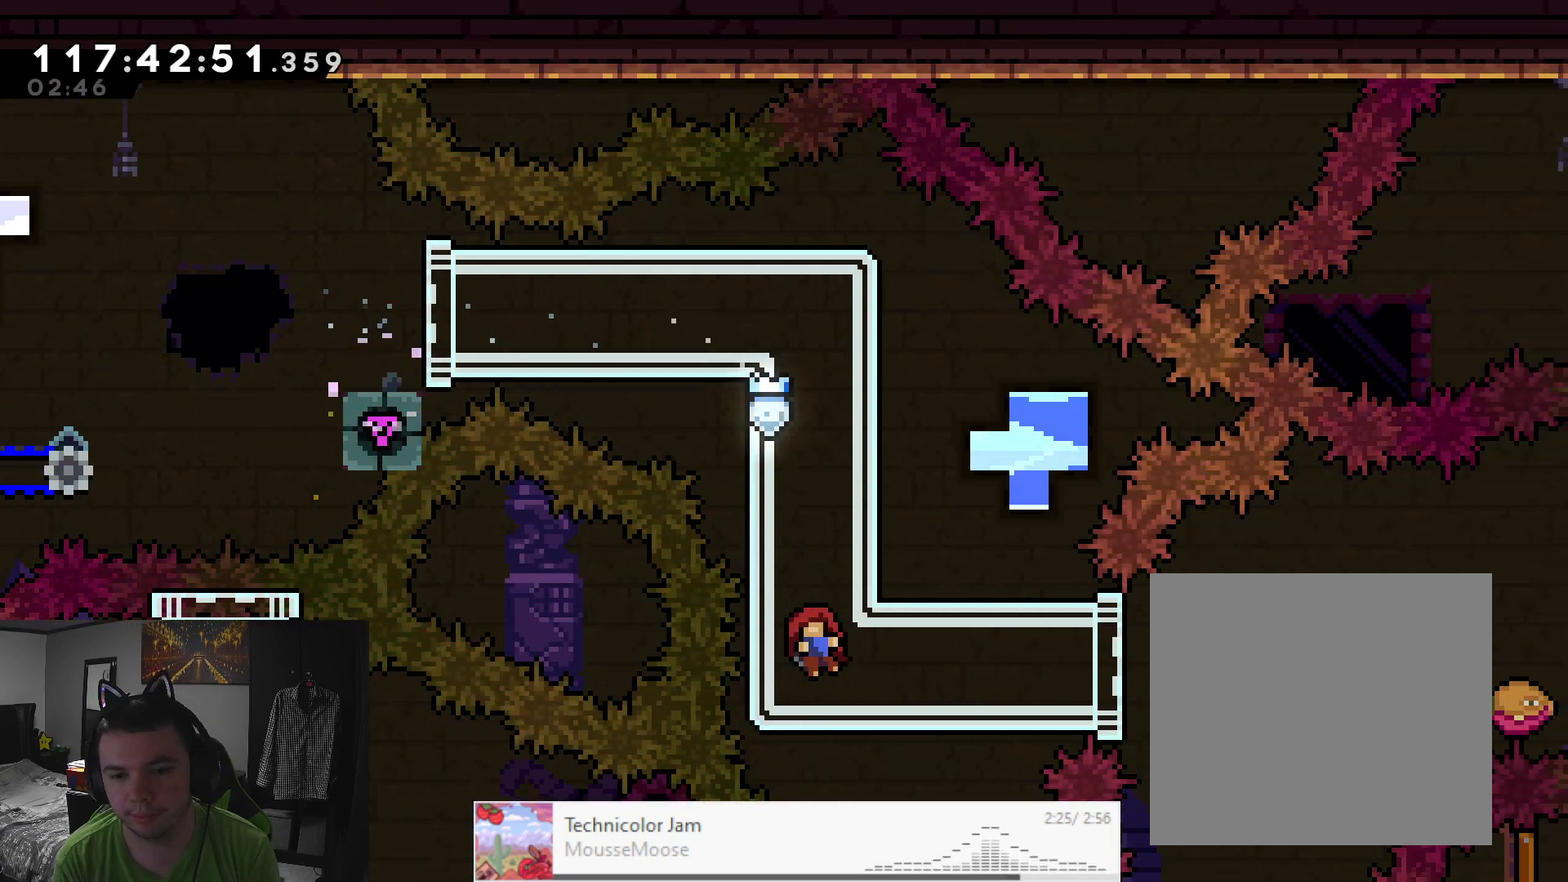
{"buttons": ["L2", "R2"], "left_stick": "right", "events": []}
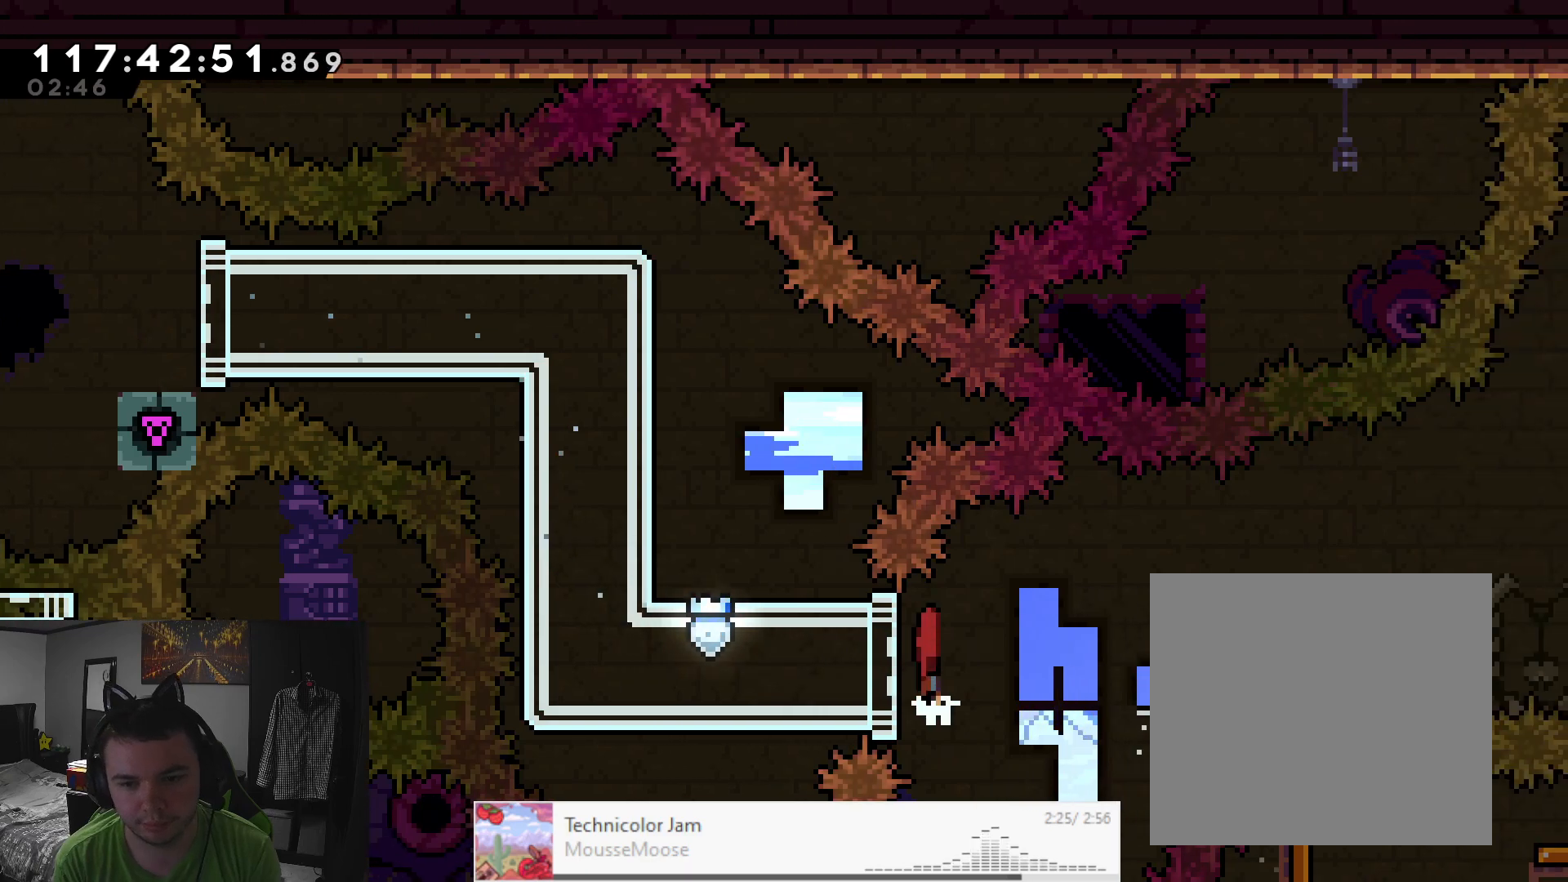
{"buttons": ["A", "L2", "R2"], "left_stick": "right", "events": [[17, "A", "down"]]}
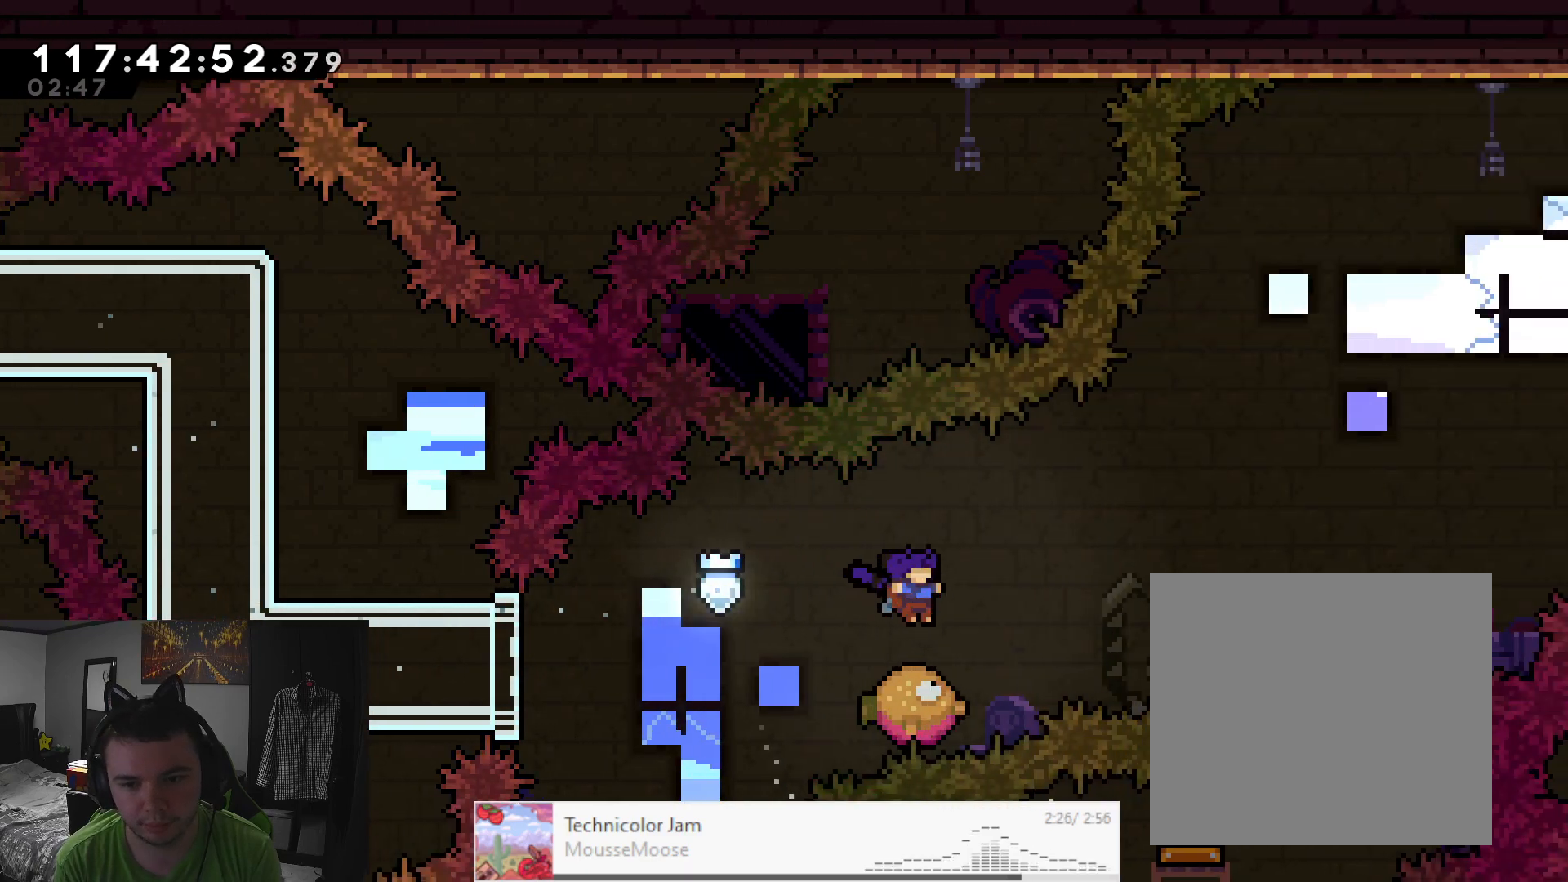
{"buttons": ["A", "L2", "R2"], "left_stick": "up-right", "events": [[417, "left_stick", "up-right"]]}
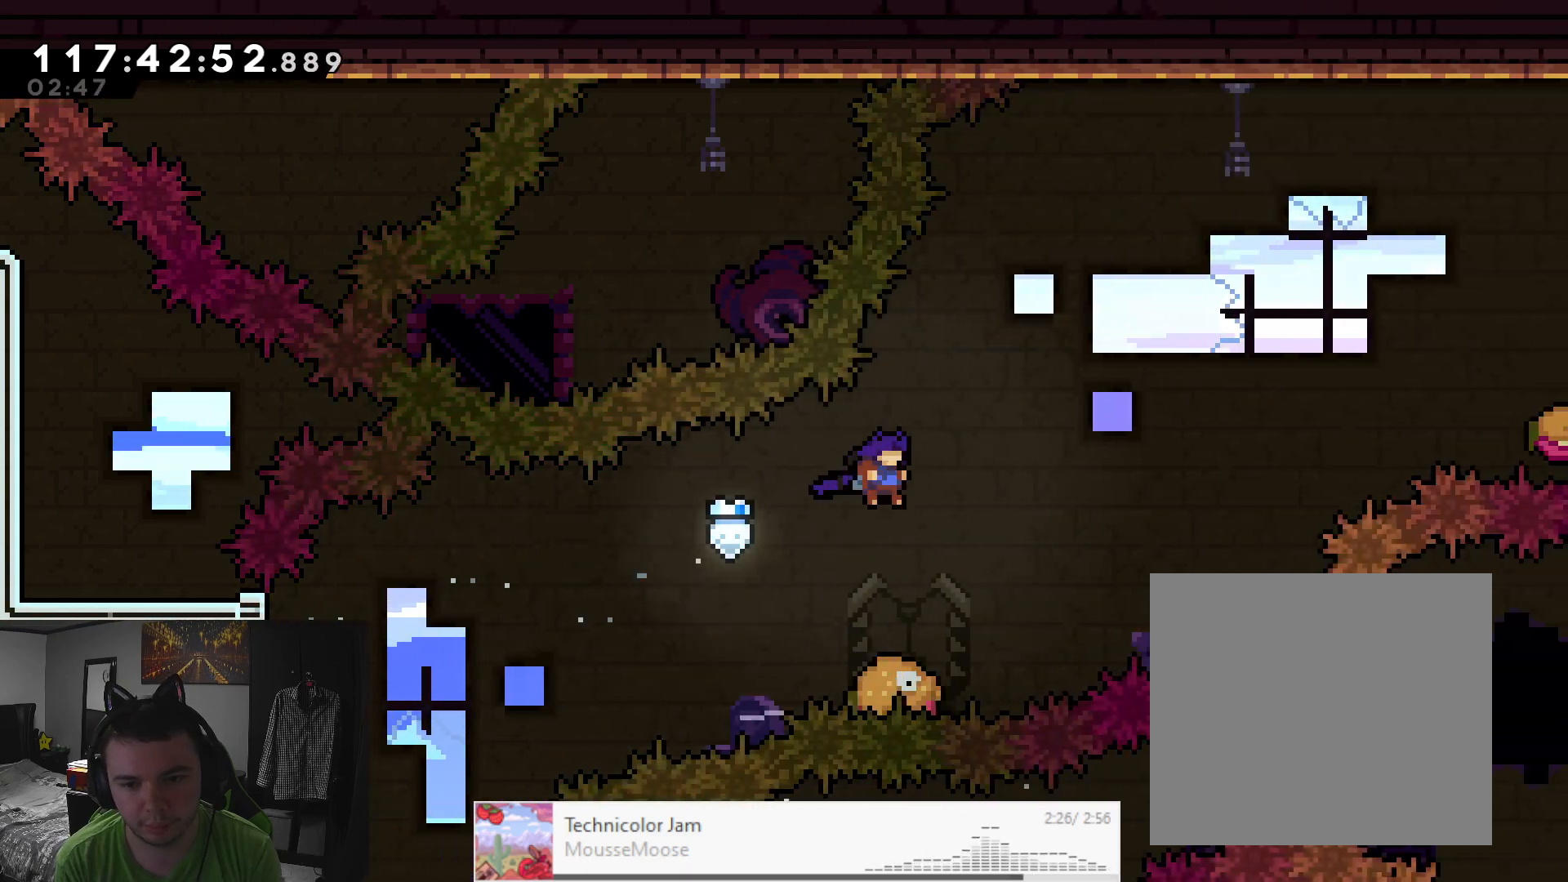
{"buttons": ["A", "L2", "R2"], "left_stick": "left", "events": [[83, "X", "down"], [333, "left_stick", "center"], [383, "left_stick", "left"], [450, "X", "up"]]}
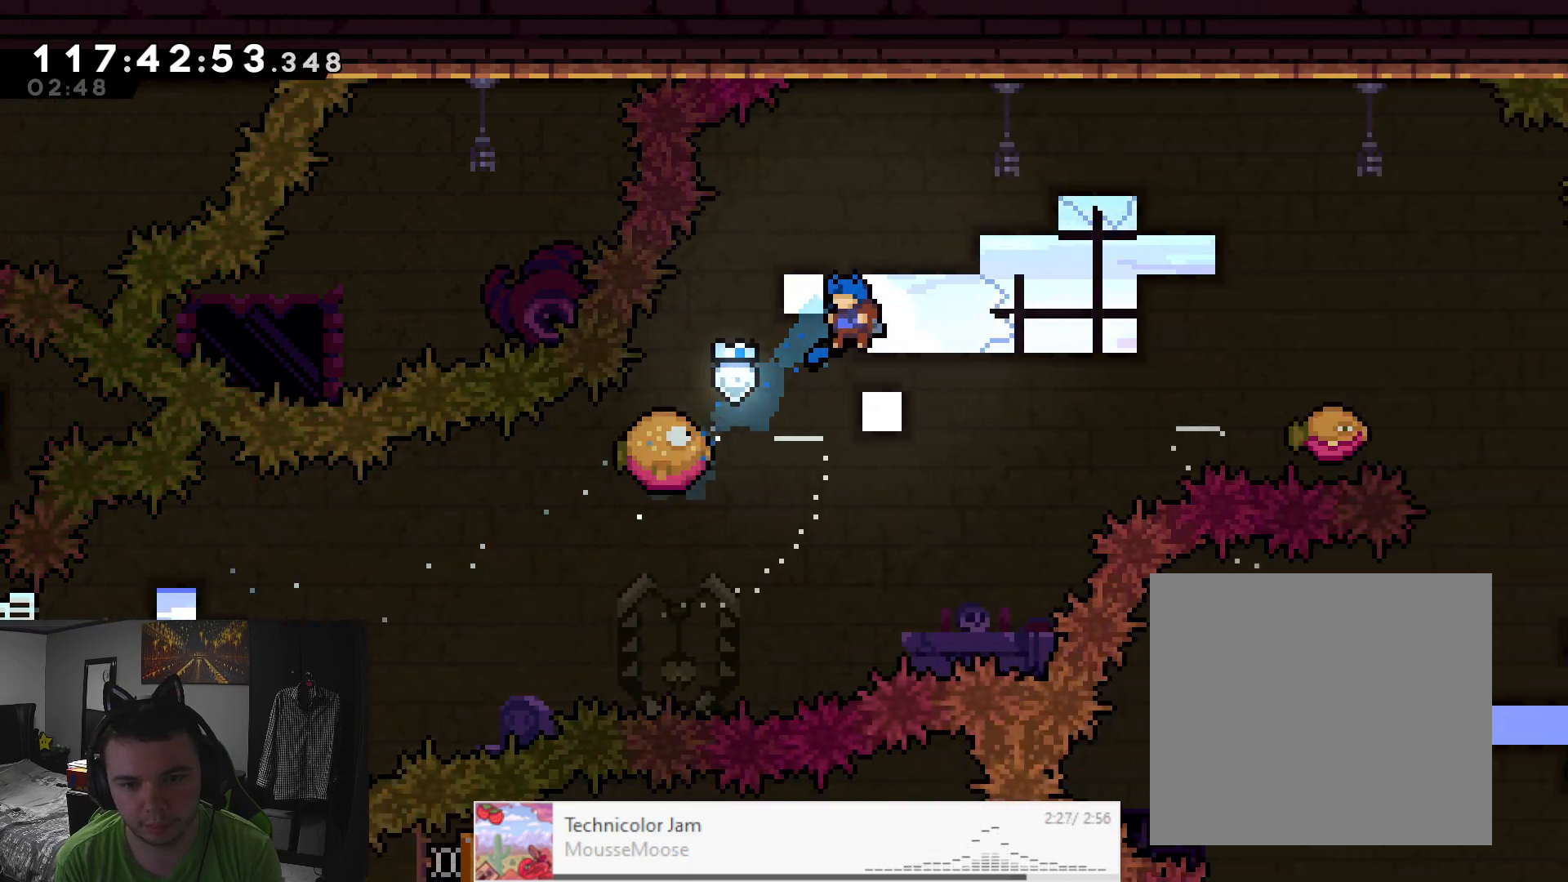
{"buttons": ["A", "L2", "R2"], "left_stick": "right", "events": [[200, "left_stick", "center"], [250, "left_stick", "right"]]}
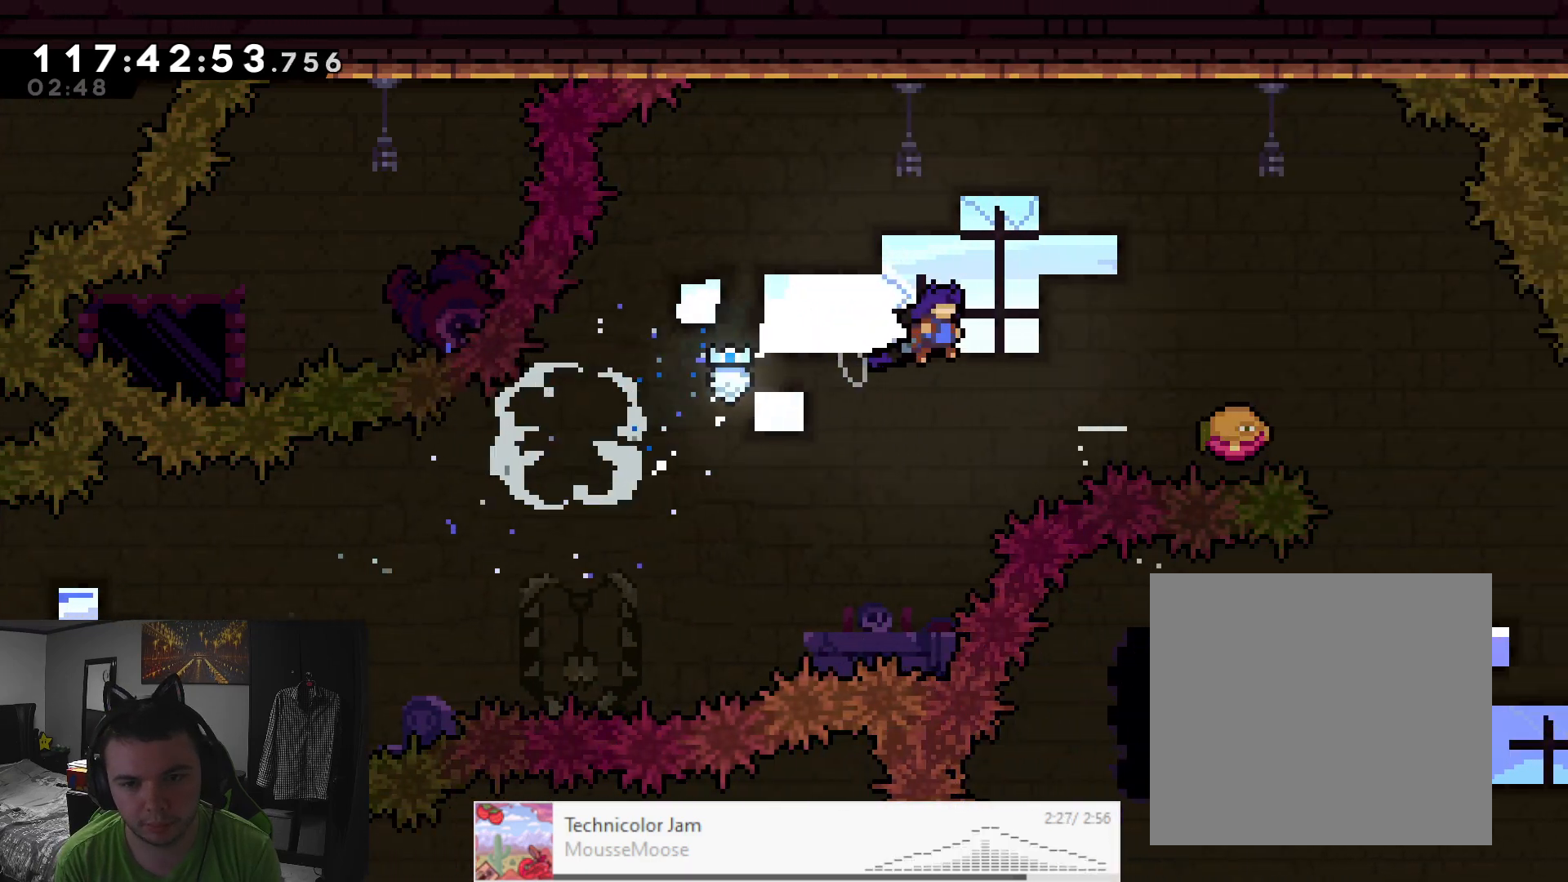
{"buttons": ["A", "L2", "R2"], "left_stick": "right", "events": [[233, "left_stick", "center"], [383, "left_stick", "right"]]}
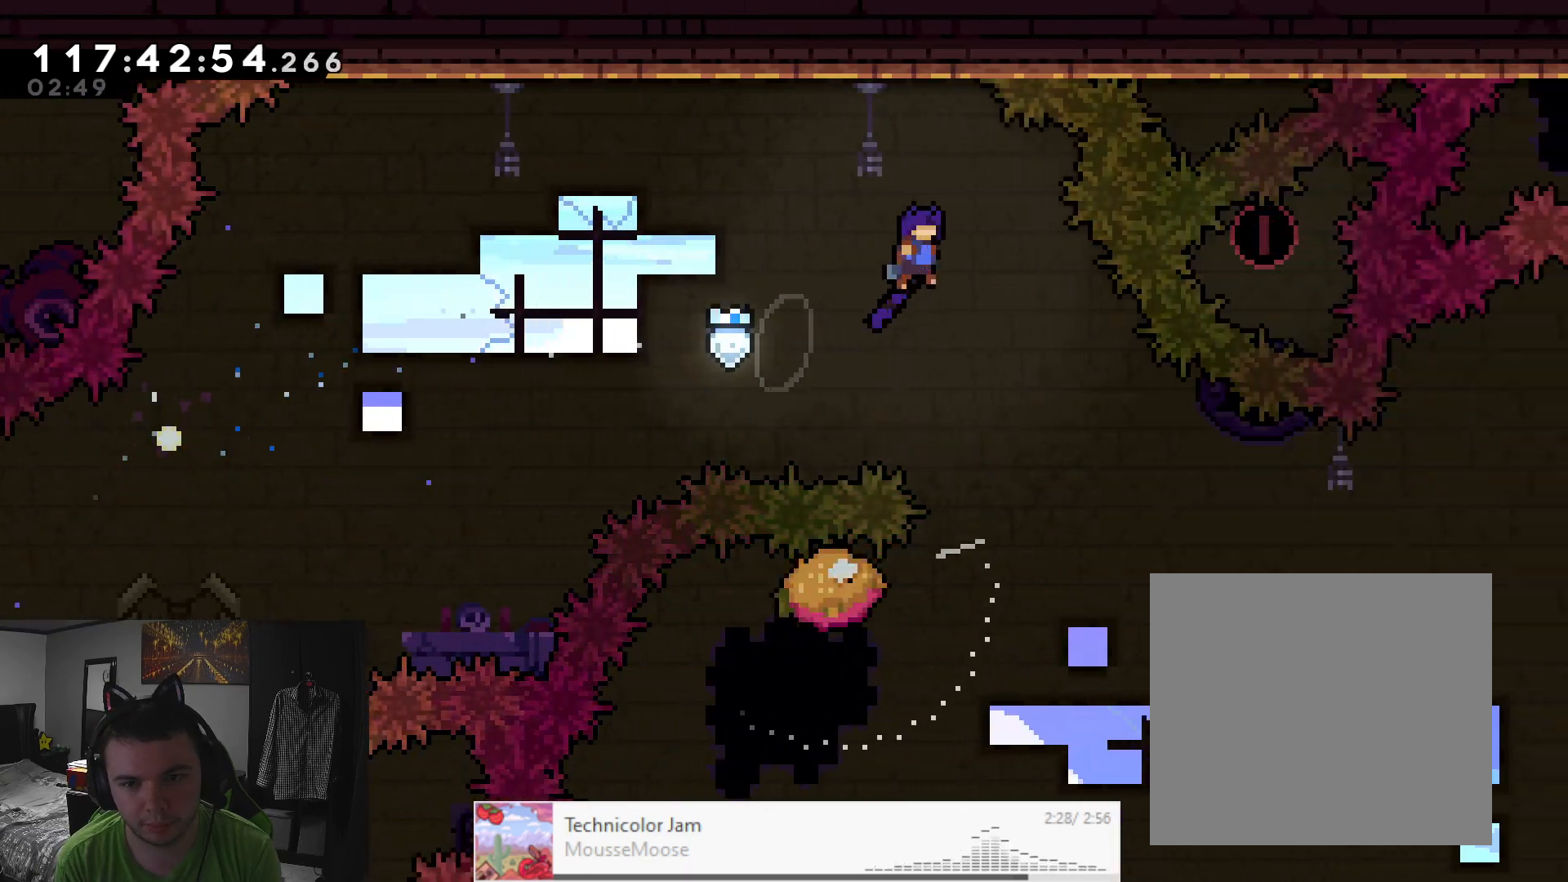
{"buttons": ["A", "L2", "R2"], "left_stick": "right", "events": [[133, "left_stick", "center"], [317, "left_stick", "right"]]}
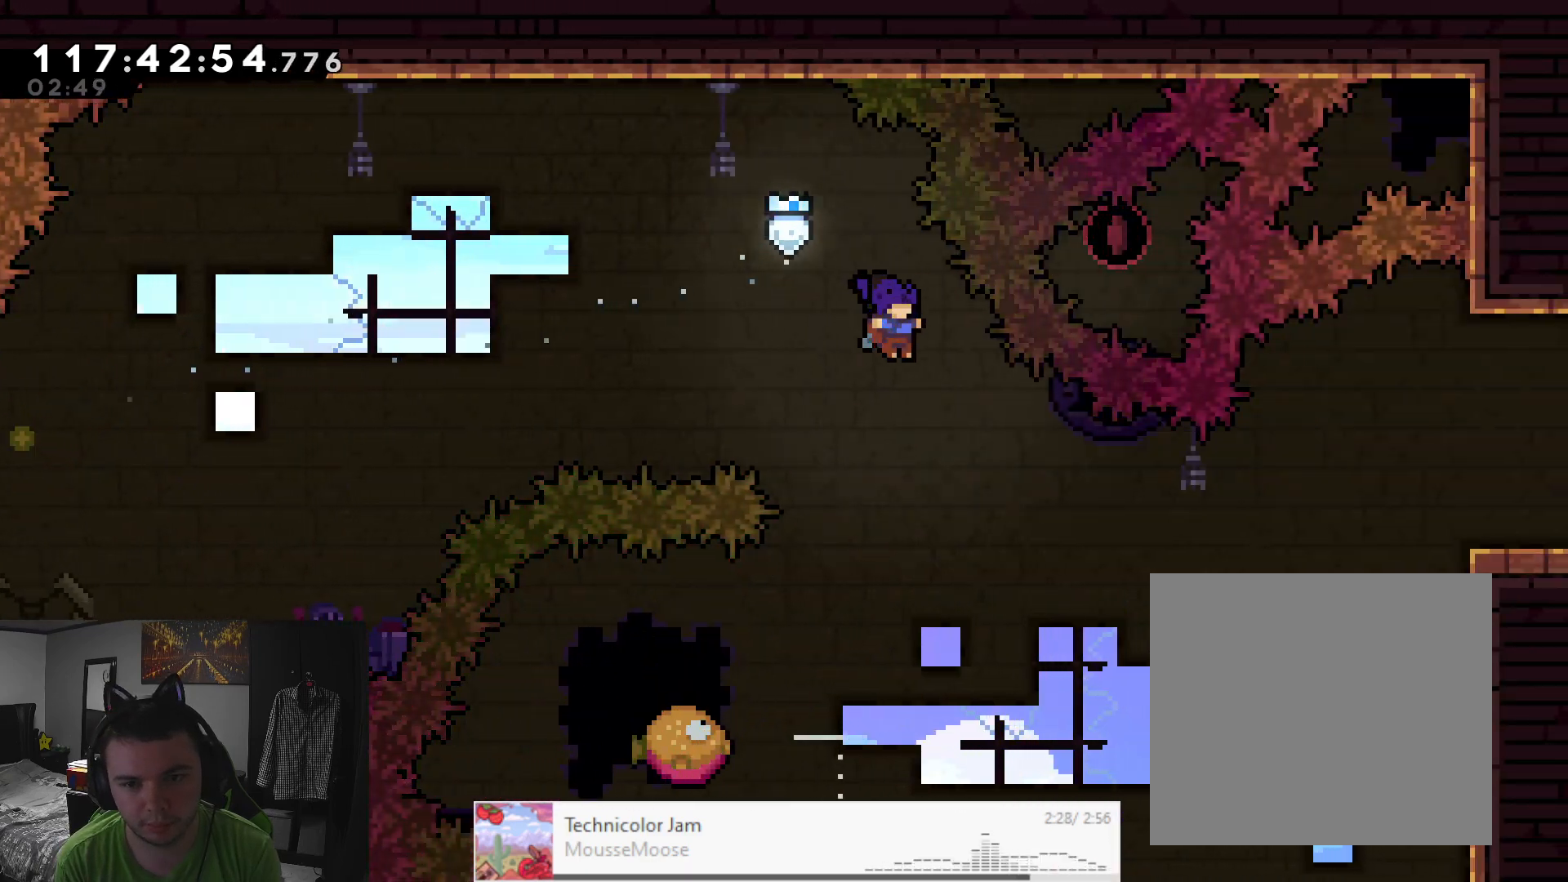
{"buttons": ["A", "L2", "R2"], "left_stick": "center", "events": [[17, "left_stick", "center"], [167, "left_stick", "left"], [450, "left_stick", "center"]]}
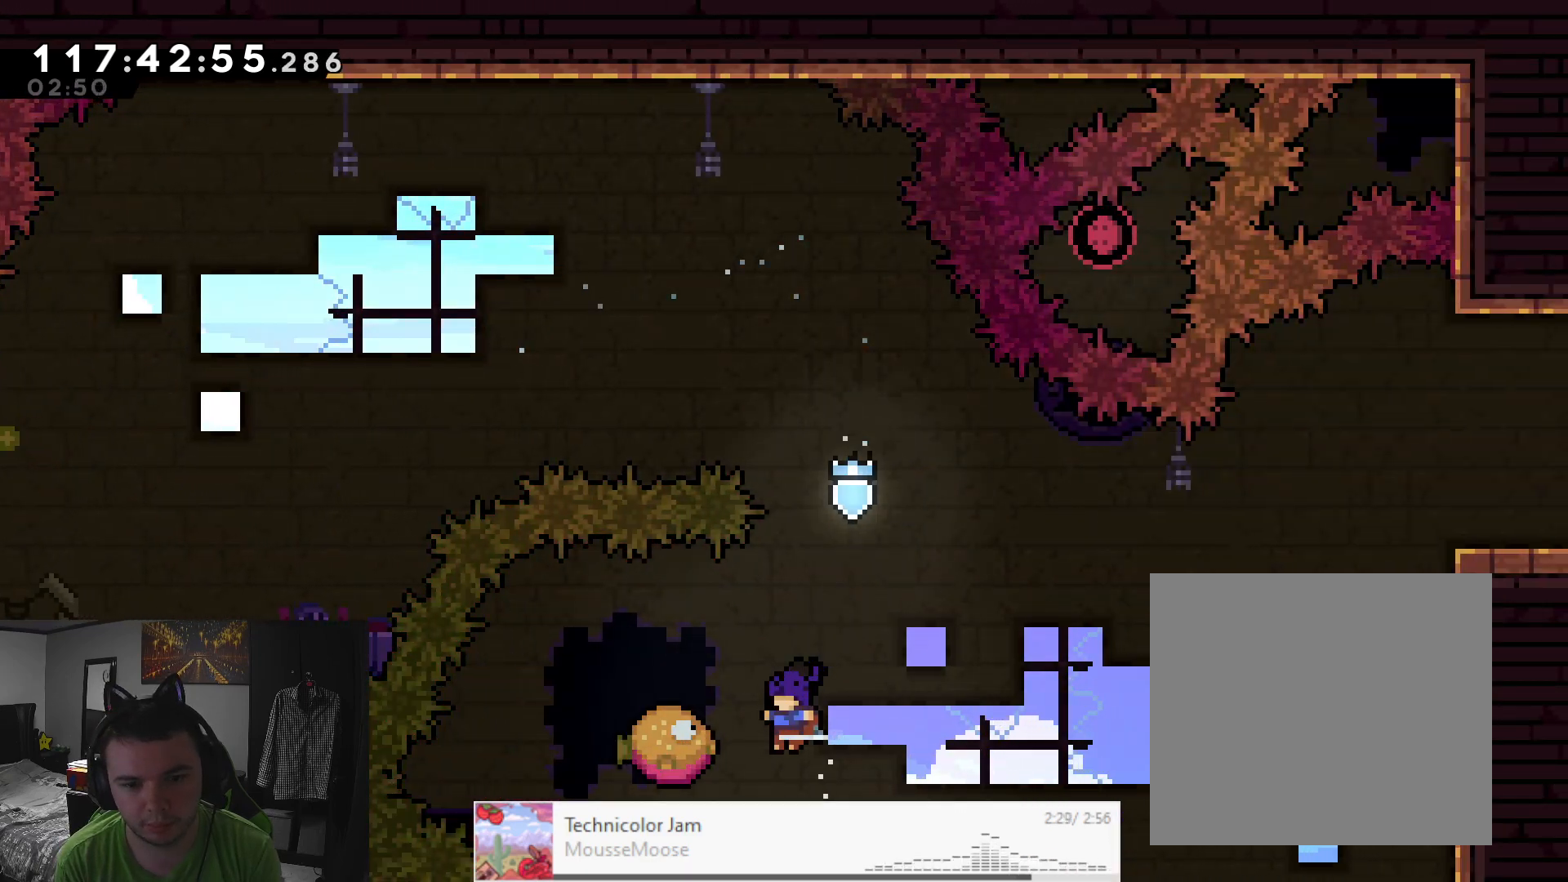
{"buttons": ["A", "L2", "R2"], "left_stick": "up-right", "events": [[50, "left_stick", "right"], [467, "left_stick", "up-right"]]}
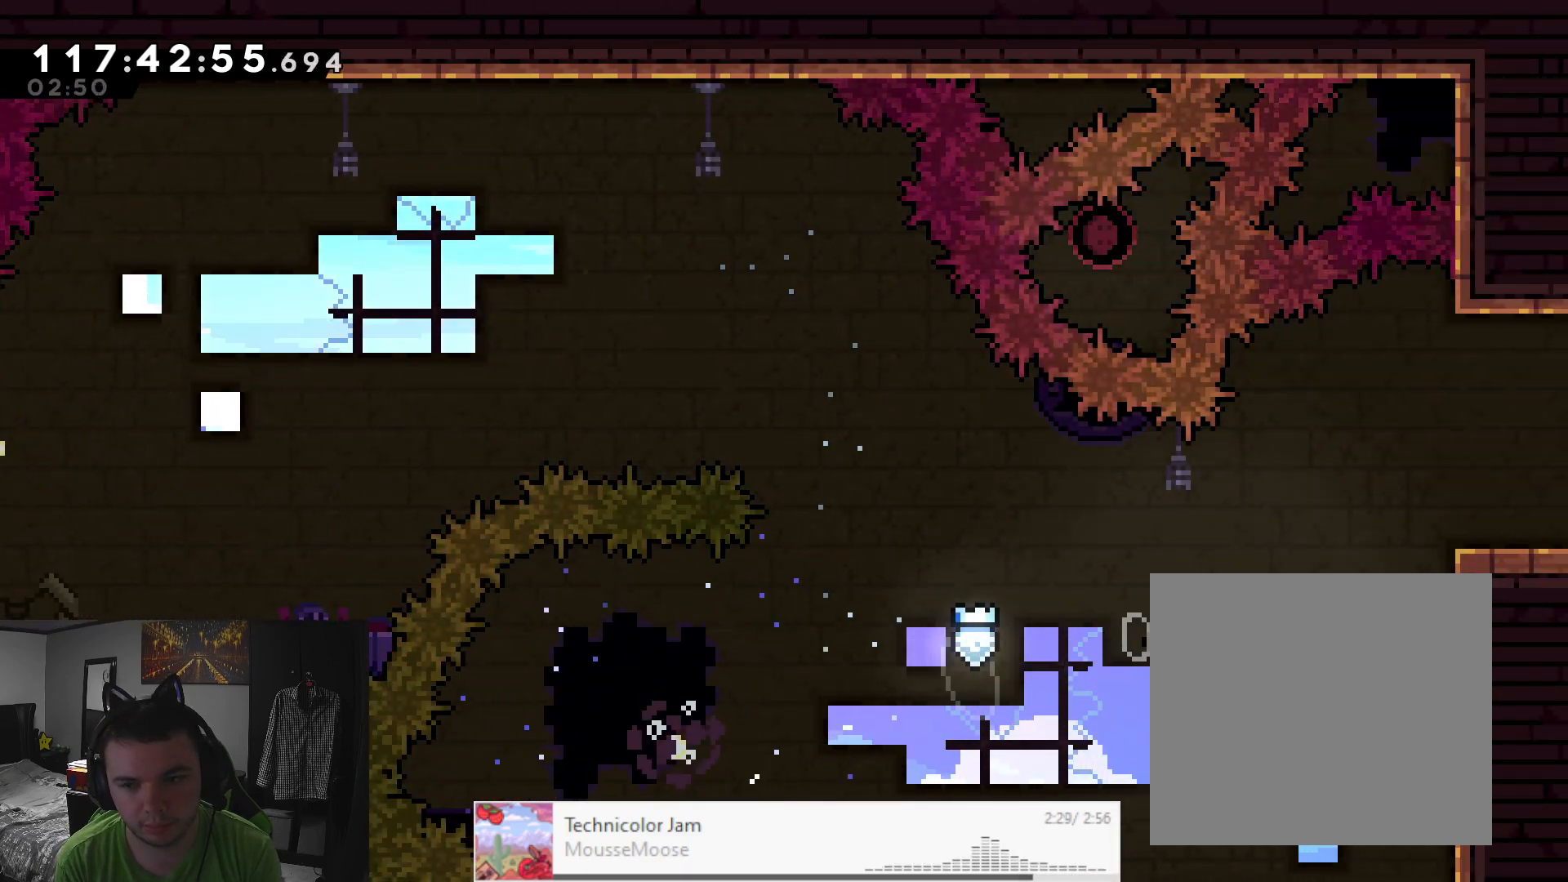
{"buttons": ["A", "X", "L2", "R2"], "left_stick": "right", "events": [[67, "X", "down"], [333, "left_stick", "right"]]}
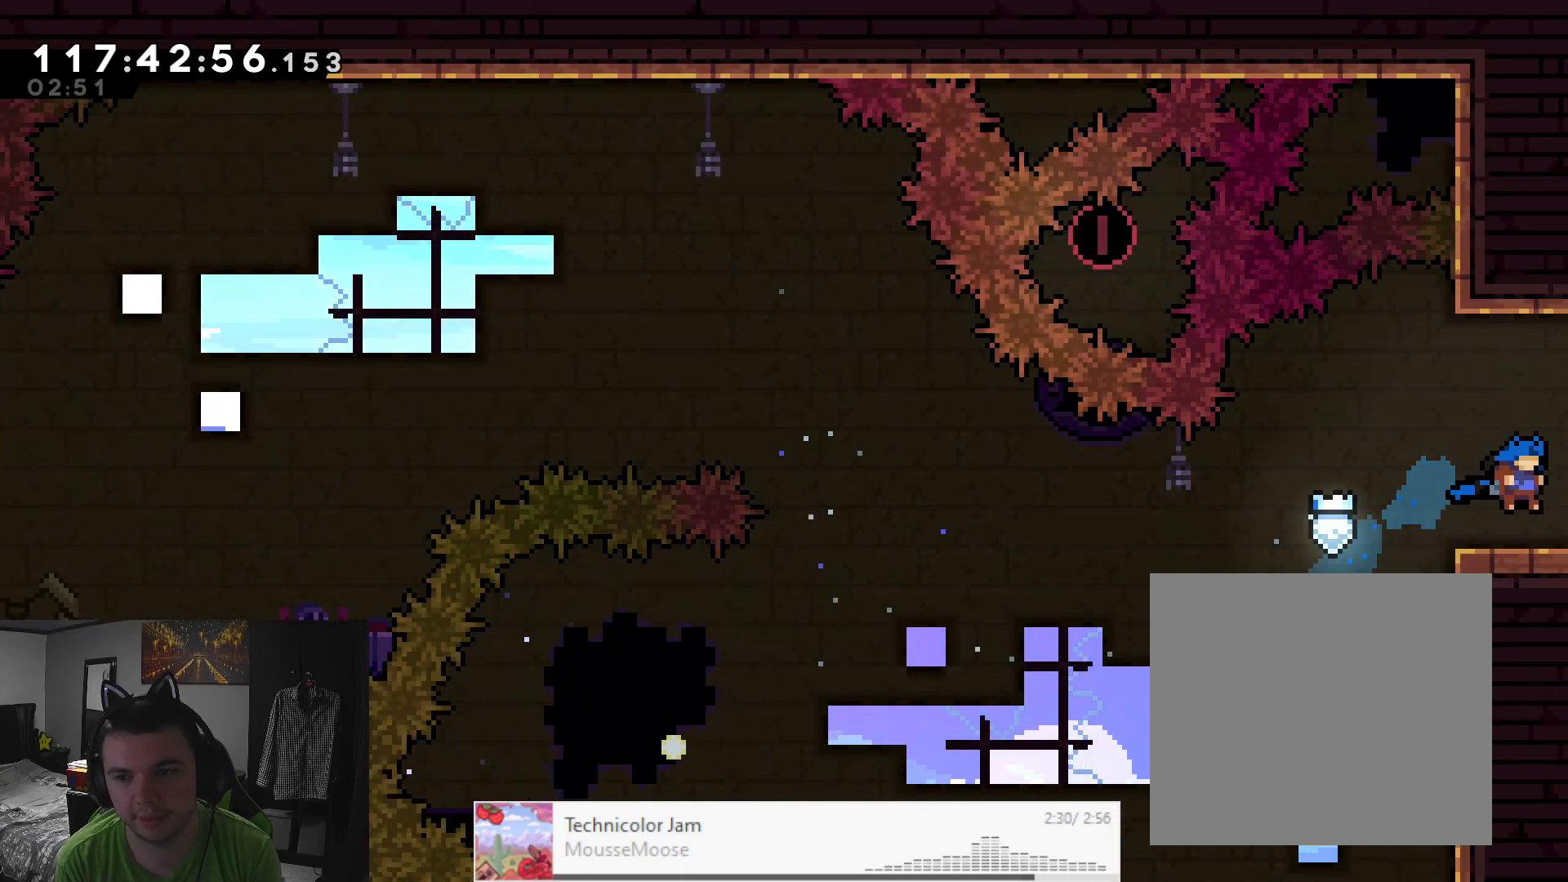
{"buttons": ["L2", "R2"], "left_stick": "center", "events": [[117, "A", "up"], [133, "X", "up"], [350, "left_stick", "center"]]}
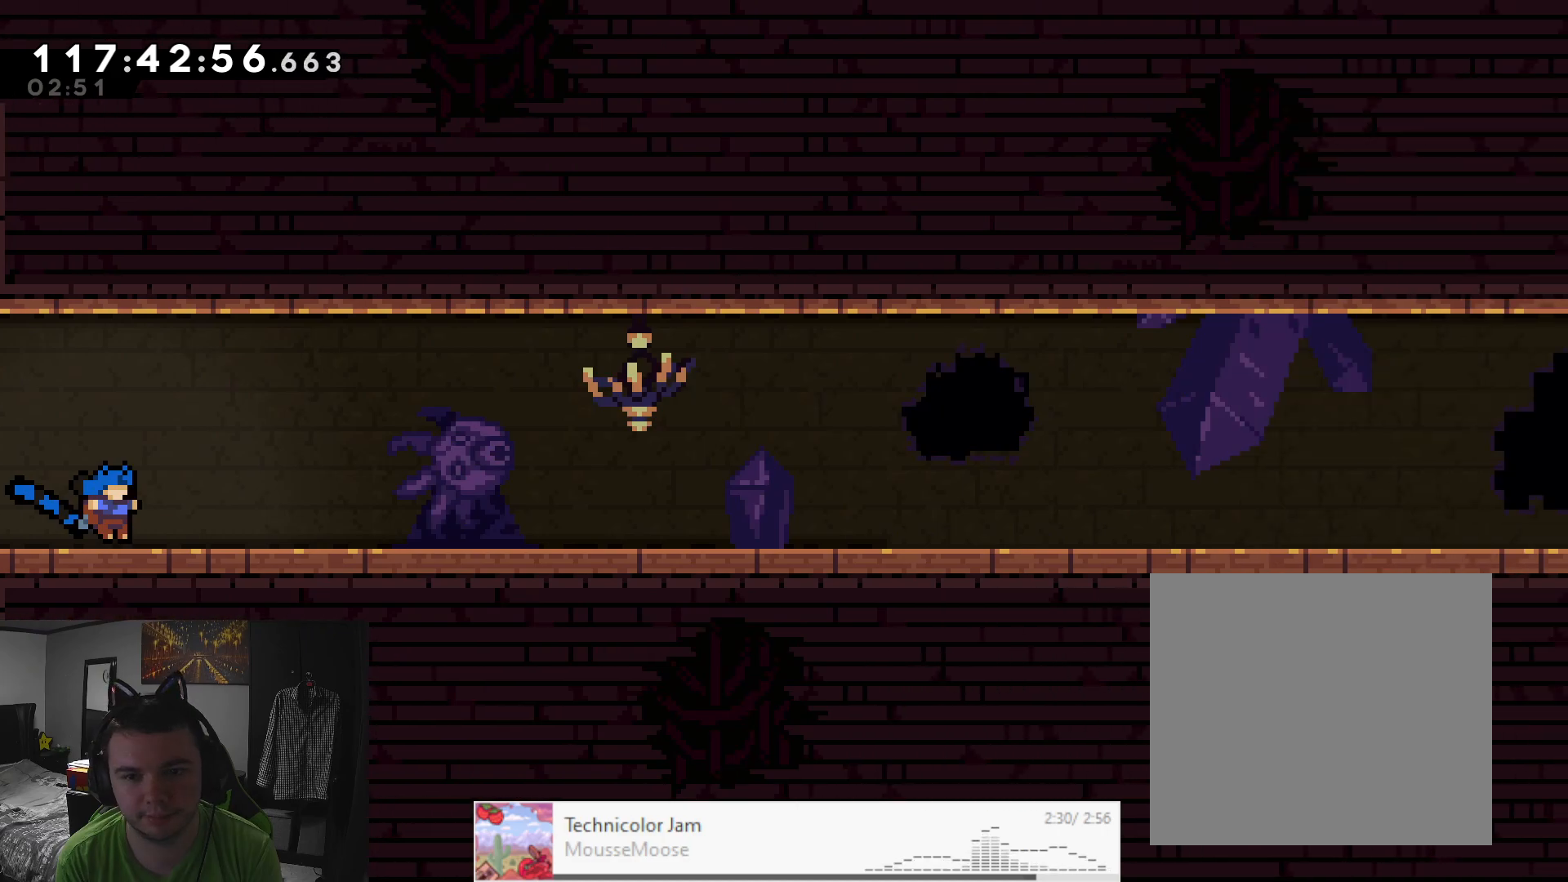
{"buttons": ["L2", "R2"], "left_stick": "down-right", "events": [[50, "left_stick", "right"], [333, "left_stick", "down-right"], [417, "X", "down"], [500, "X", "up"]]}
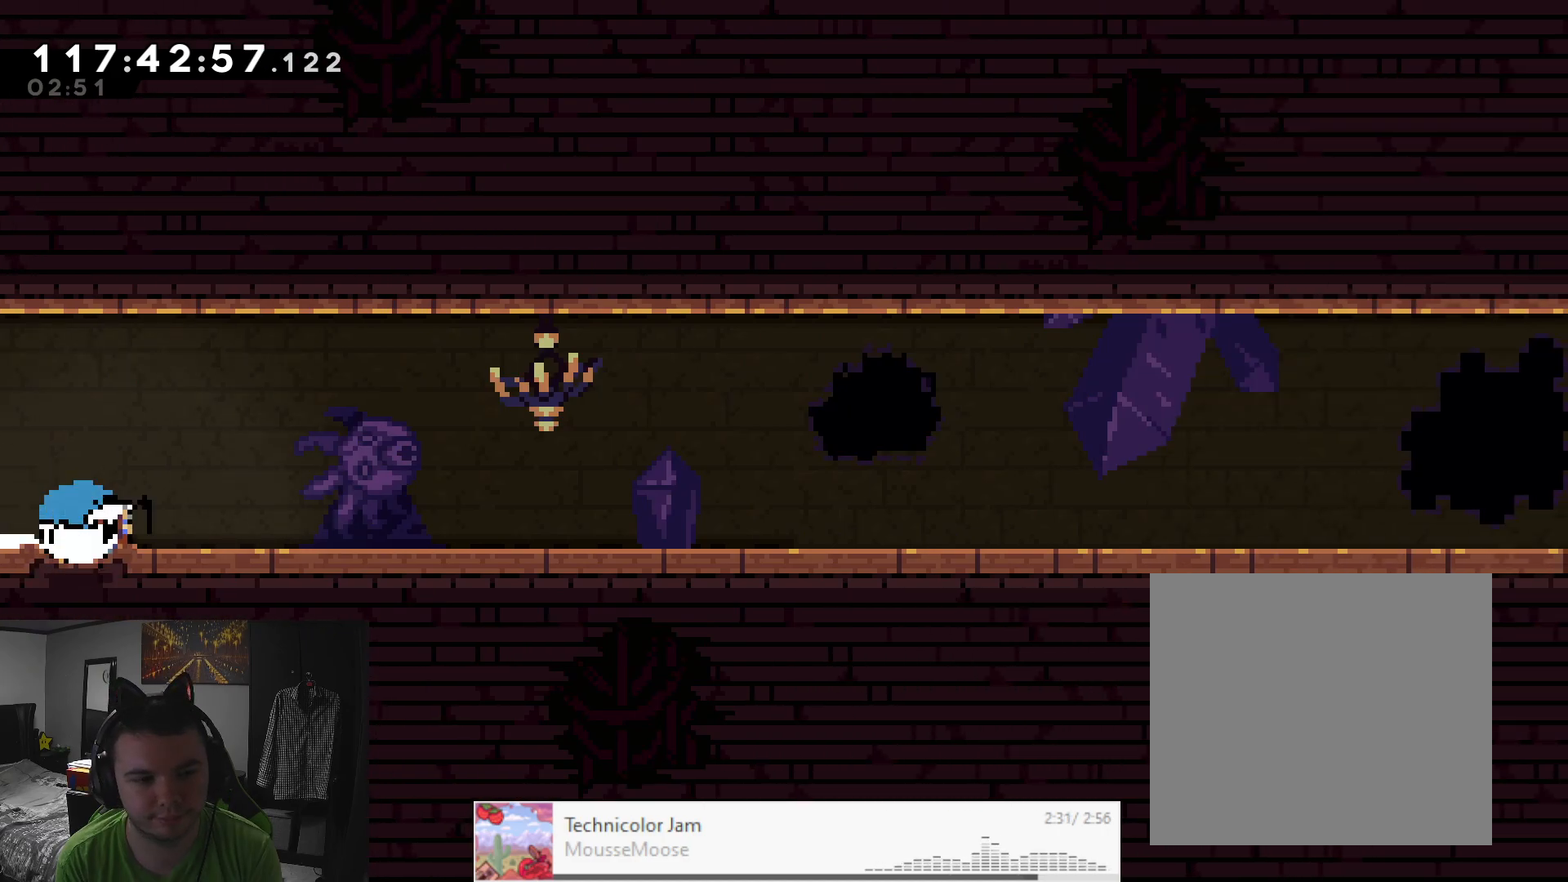
{"buttons": ["A", "X", "L2", "R2"], "left_stick": "down-right", "events": [[117, "A", "down"], [200, "X", "down"], [300, "A", "up"], [333, "X", "up"], [400, "A", "down"], [467, "X", "down"]]}
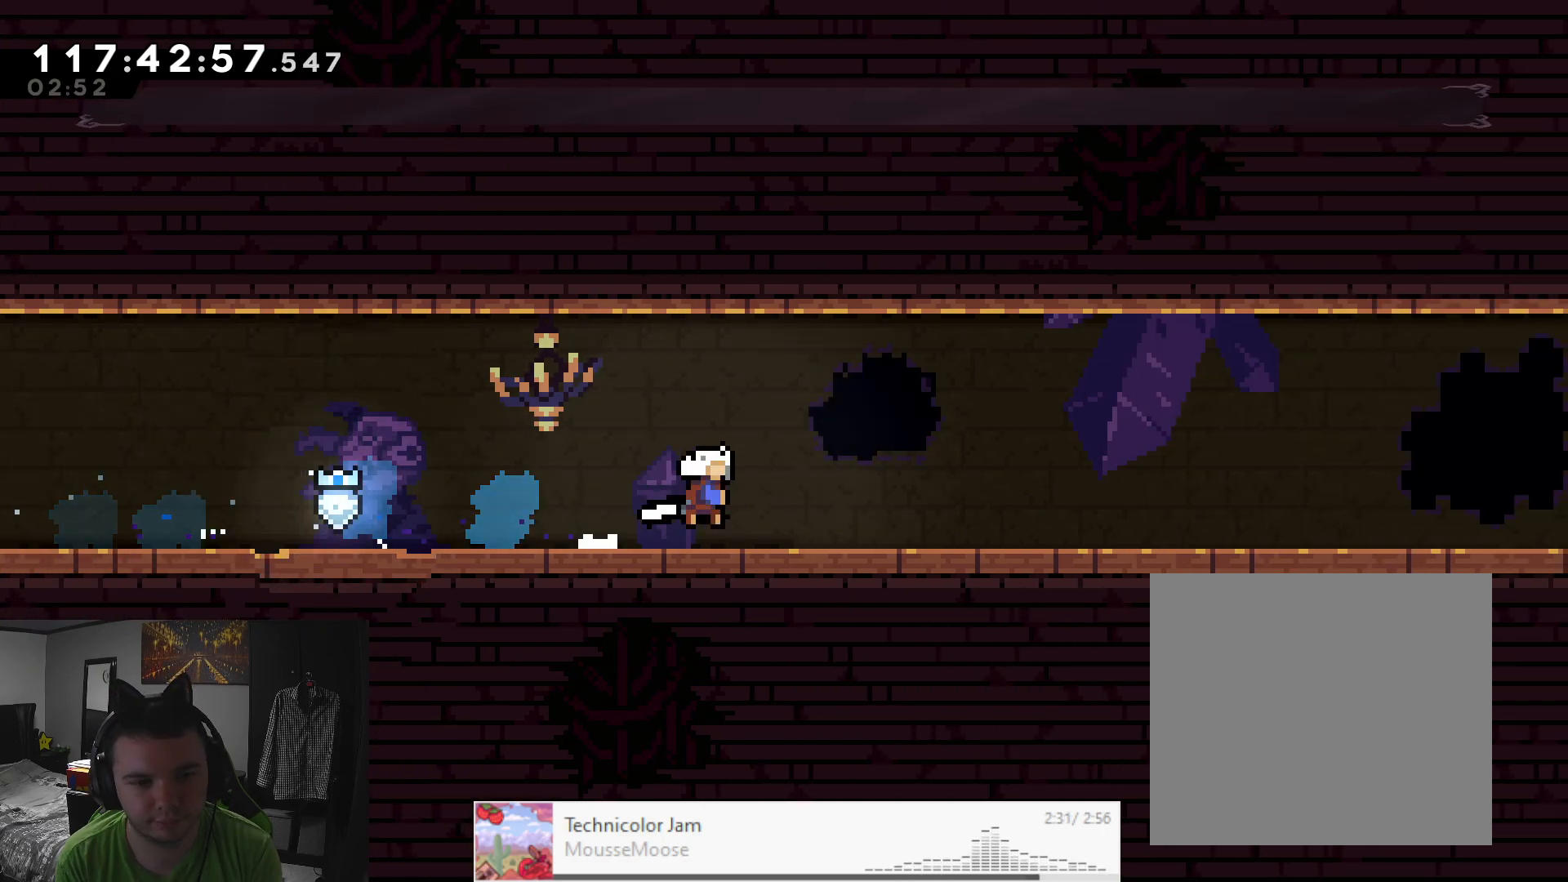
{"buttons": ["L2", "R2"], "left_stick": "right", "events": [[100, "A", "up"], [133, "X", "up"], [433, "left_stick", "right"]]}
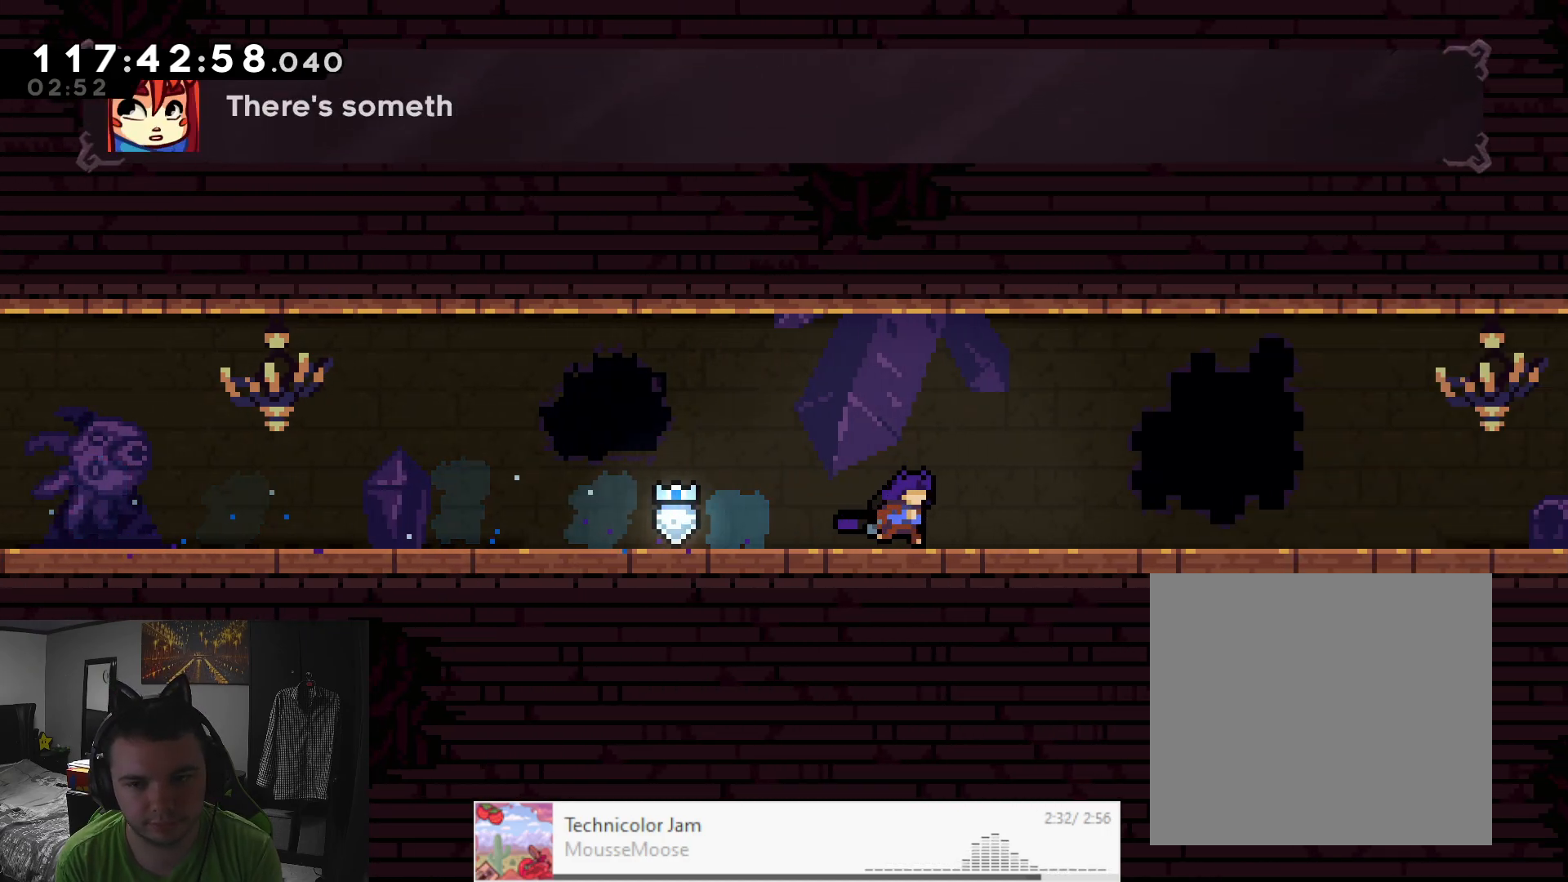
{"buttons": ["X", "L2", "R2"], "left_stick": "right", "events": [[183, "X", "down"], [317, "X", "up"], [433, "X", "down"]]}
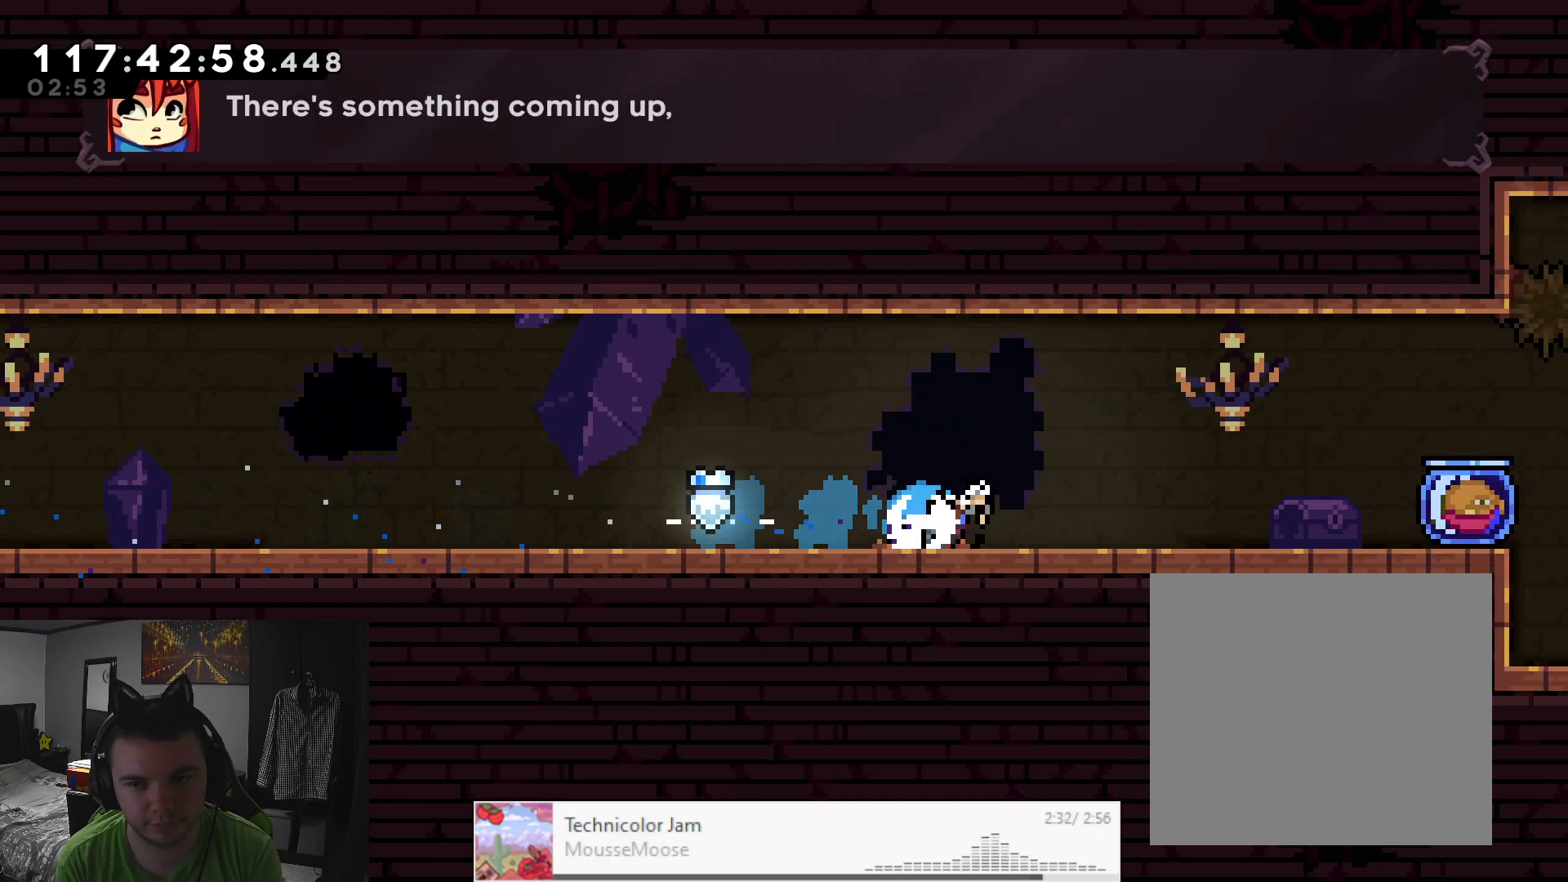
{"buttons": ["L2", "R2"], "left_stick": "right", "events": [[83, "X", "up"], [300, "X", "down"], [417, "X", "up"]]}
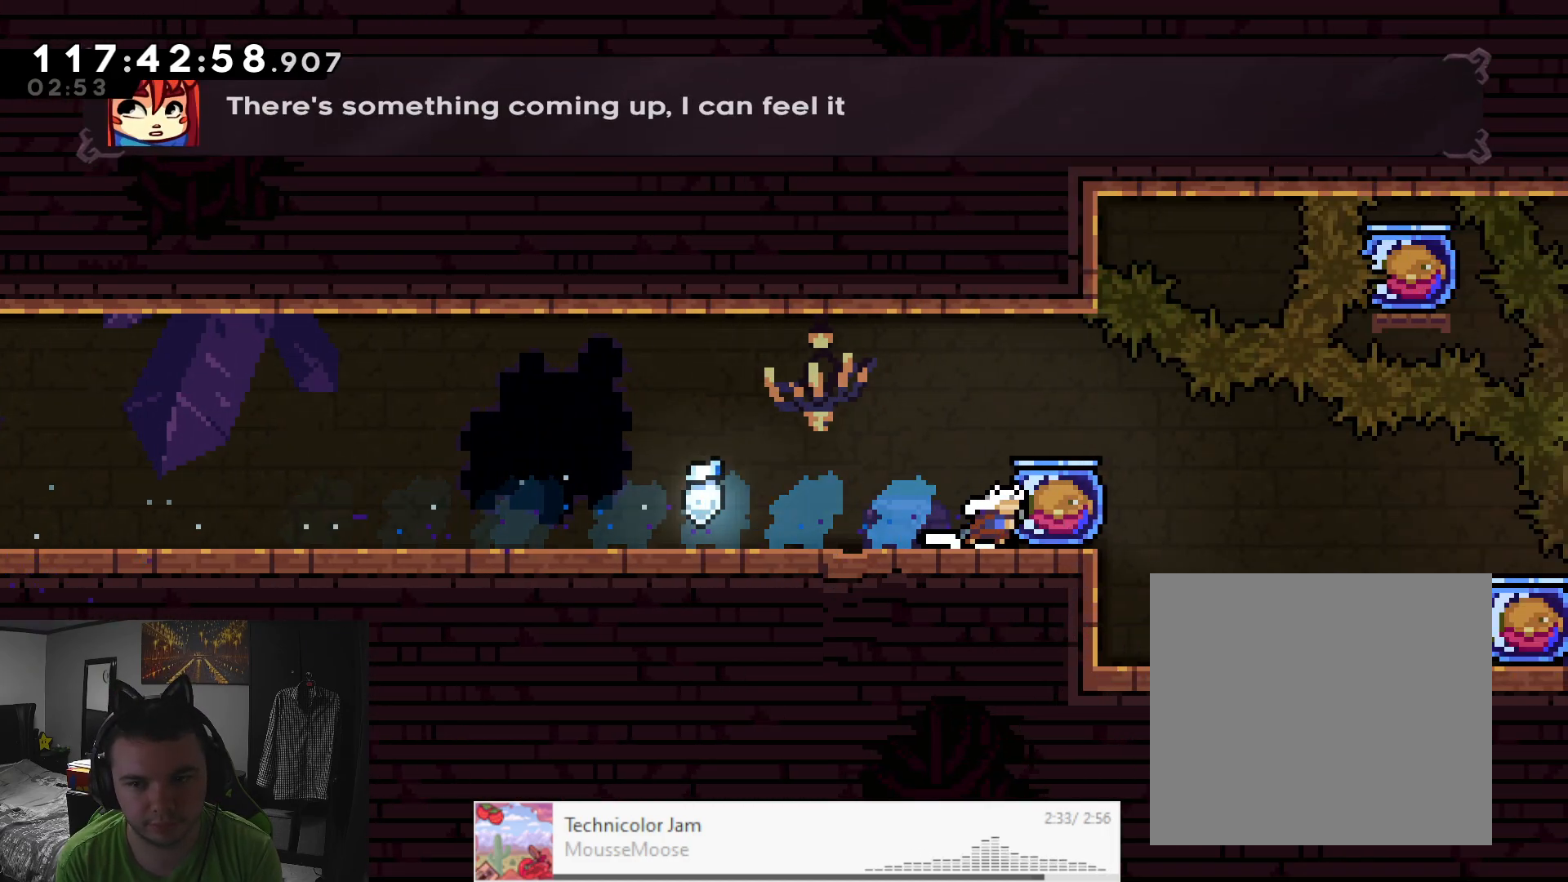
{"buttons": ["L2", "R2"], "left_stick": "right", "events": []}
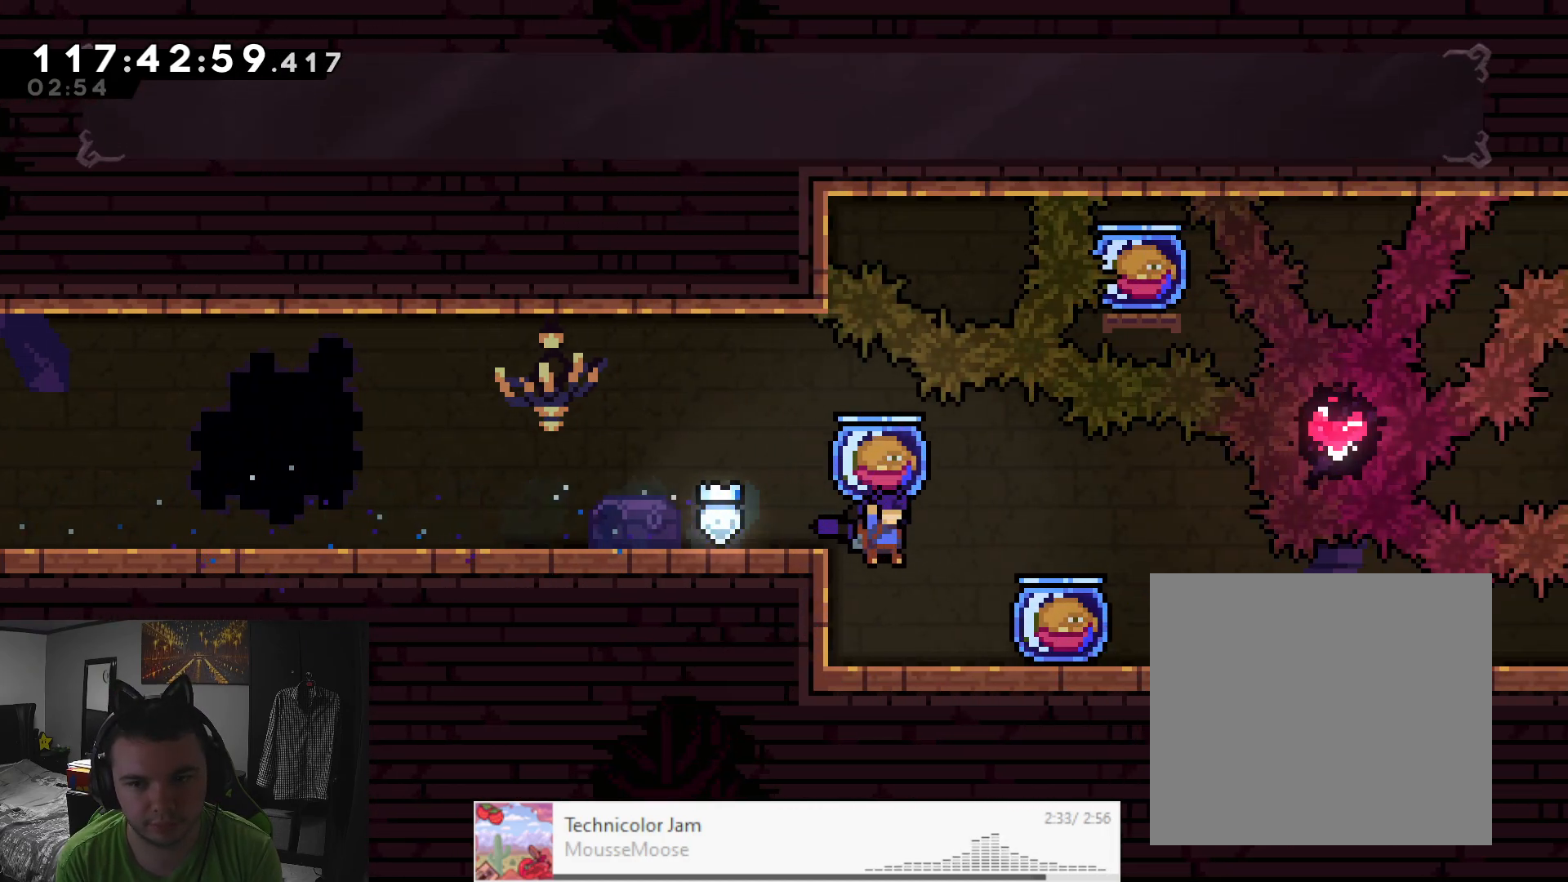
{"buttons": ["L2", "R2"], "left_stick": "right", "events": []}
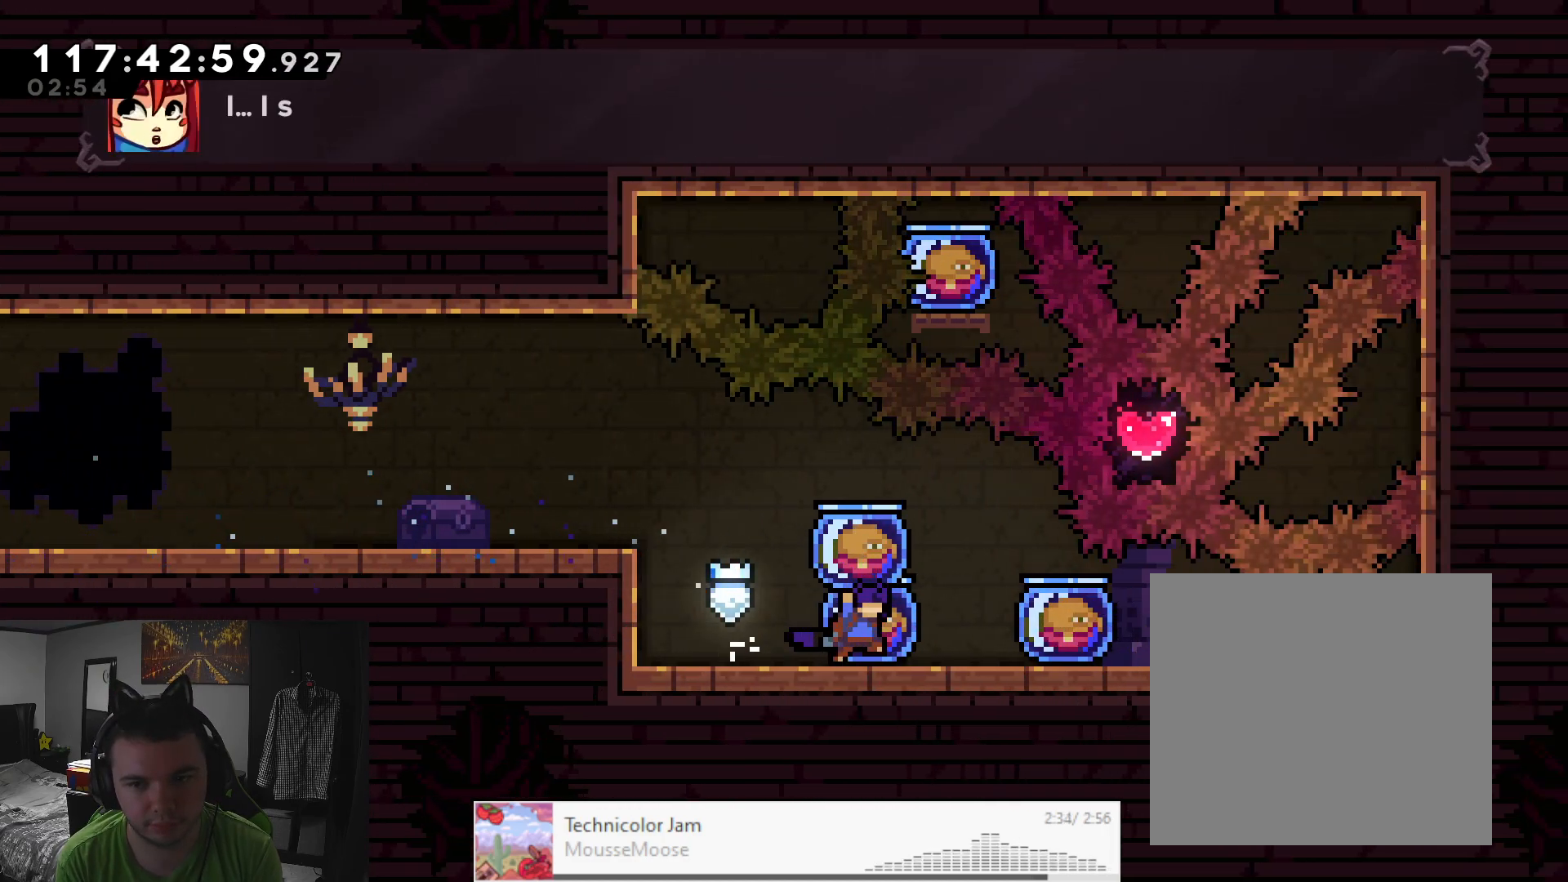
{"buttons": [], "left_stick": "center", "events": [[117, "R2", "up"], [150, "L2", "up"], [200, "left_stick", "center"]]}
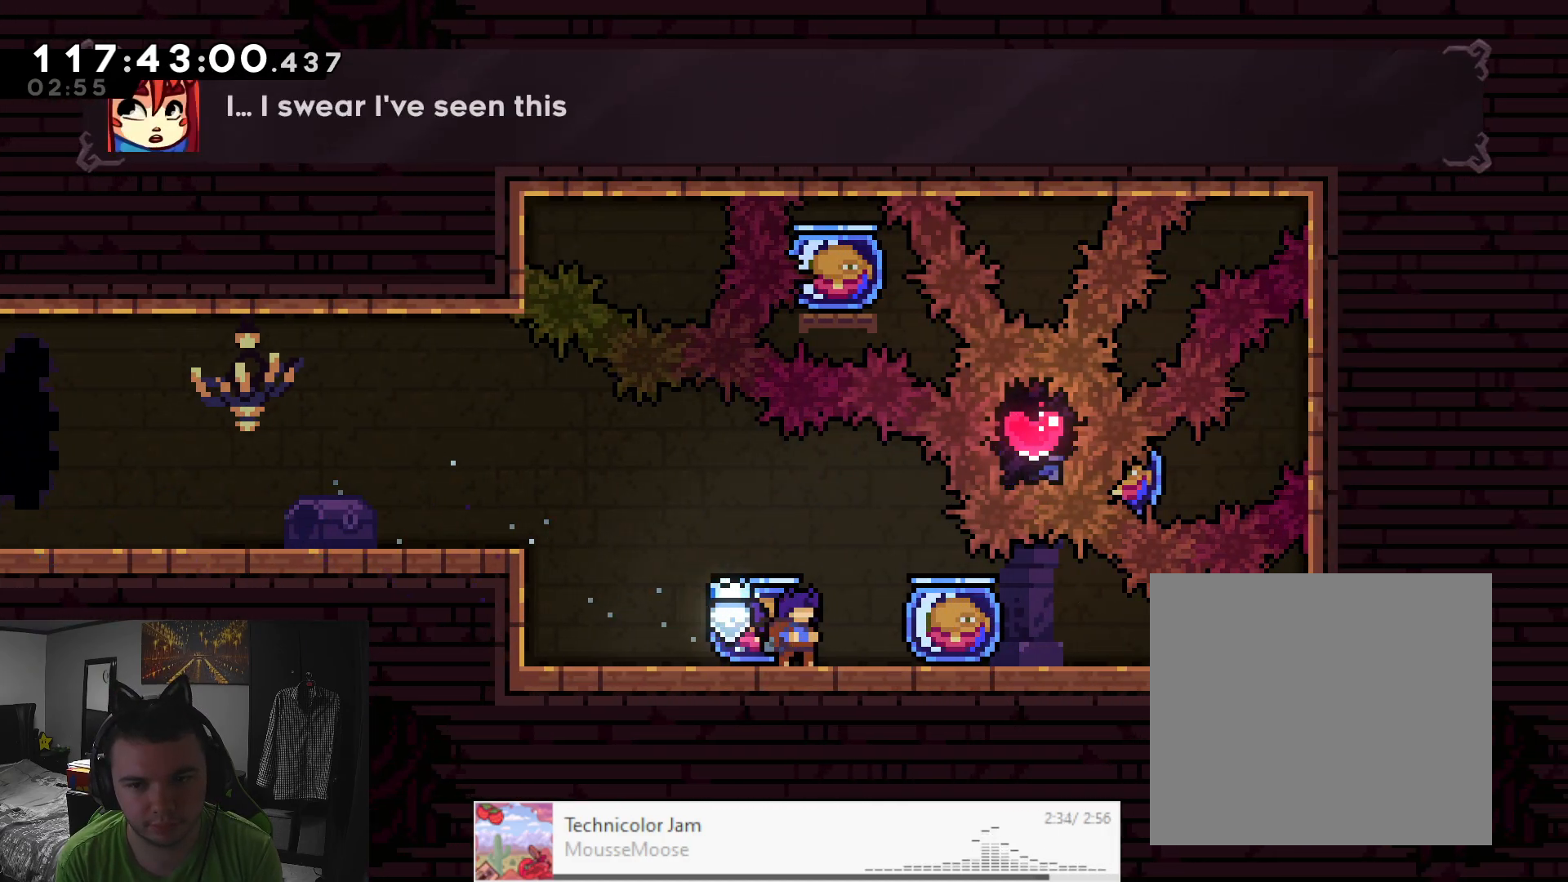
{"buttons": ["L2", "R2"], "left_stick": "center", "events": [[233, "R2", "down"], [267, "L2", "down"]]}
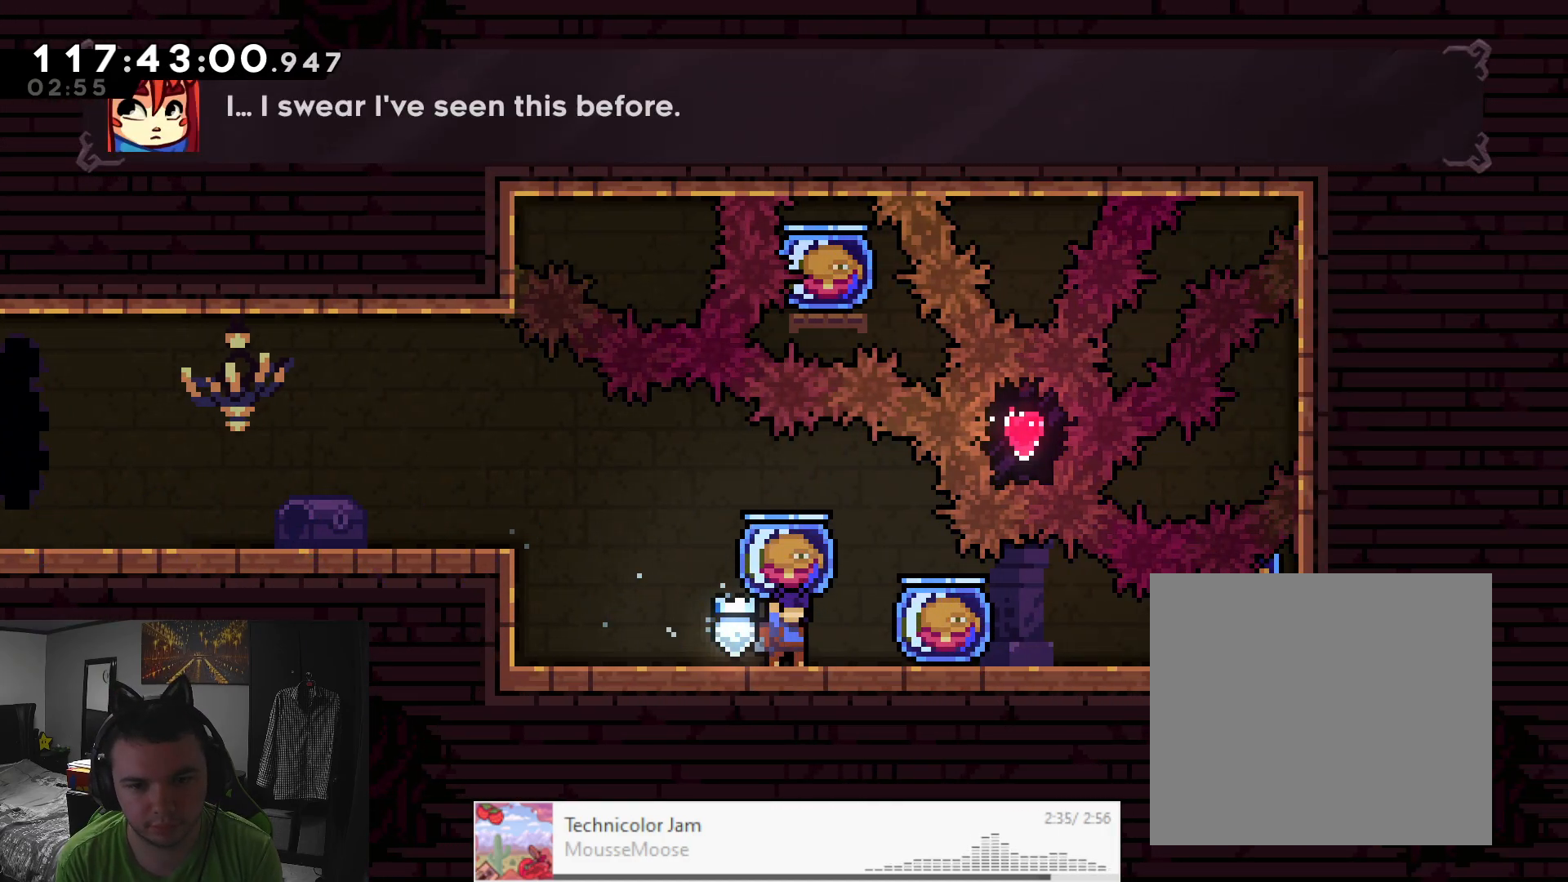
{"buttons": [], "left_stick": "center", "events": [[83, "A", "down"], [167, "L2", "up"], [183, "A", "up"], [183, "R2", "up"]]}